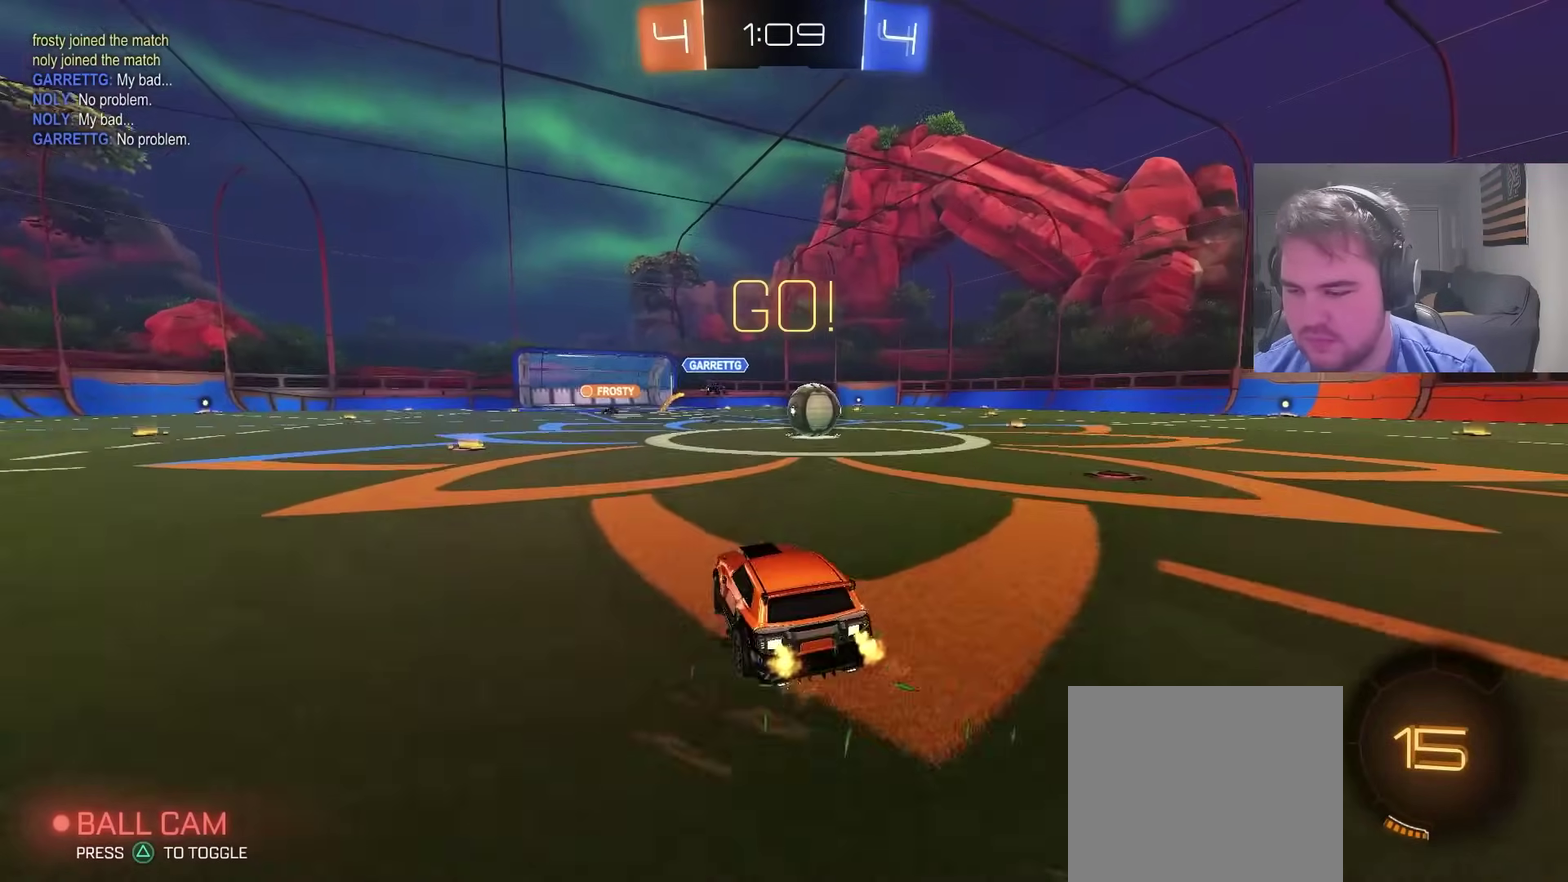
Gameplay with a controller (PlayStation layout); each line is a JSON object with the inputs held at the frame after it. "events" lists button and stick changes between this image and that frame as [ms after this image, input, new state], when the widget could be followed in between. Not read: L1 R1.
{"buttons": ["CIRCLE", "R2"], "left_stick": "up-left", "right_stick": "center", "events": [[150, "CIRCLE", "down"], [367, "CROSS", "down"], [367, "left_stick", "down-right"], [450, "CROSS", "up"], [450, "left_stick", "left"], [500, "left_stick", "up-left"]]}
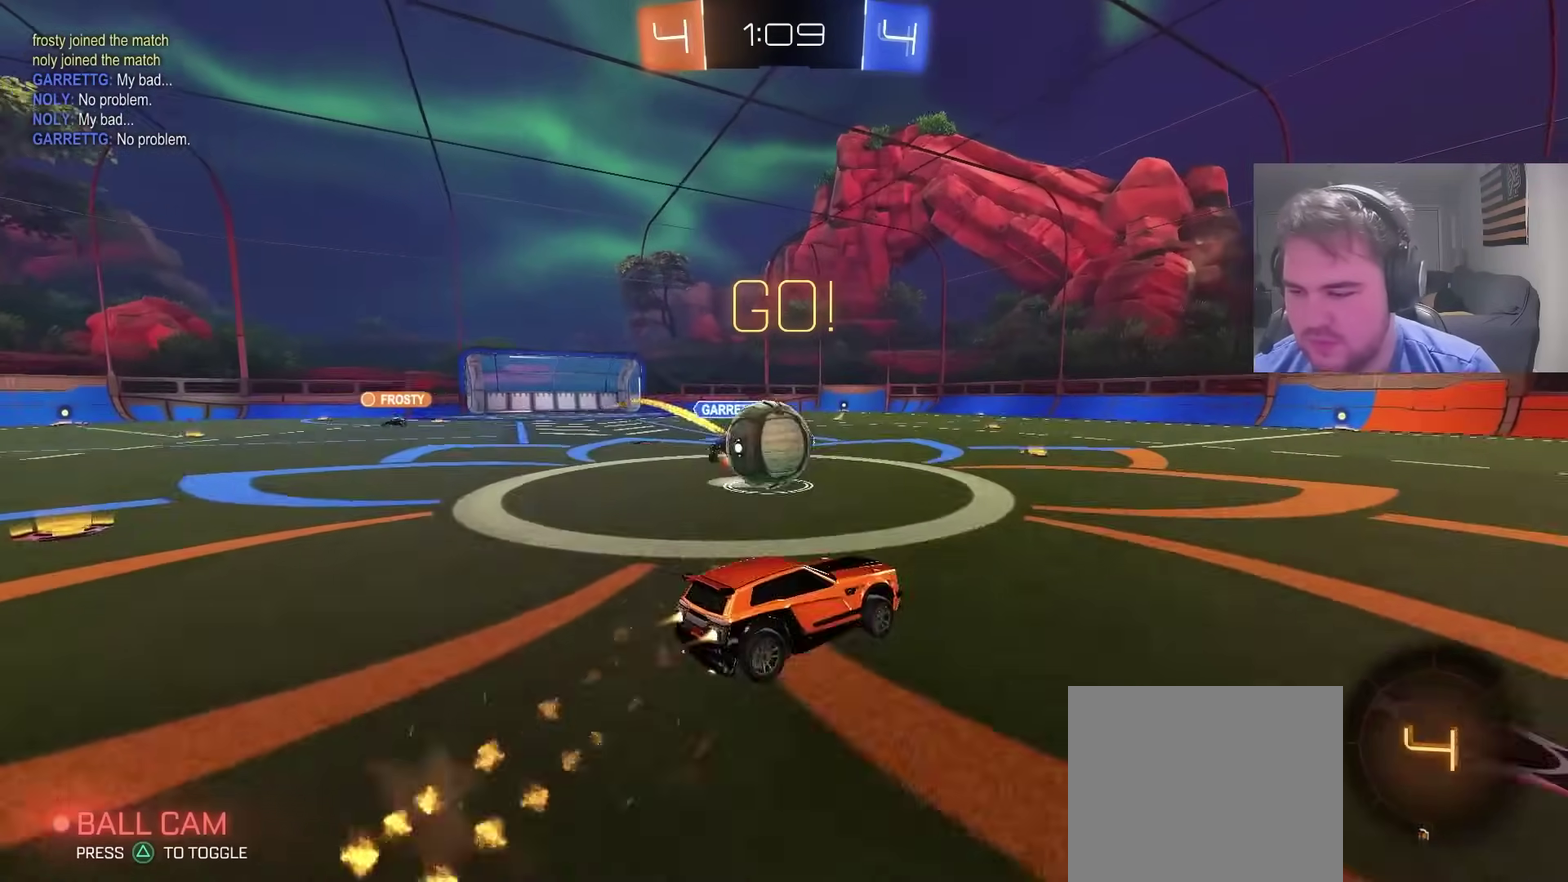
{"buttons": [], "left_stick": "down-left", "right_stick": "center", "events": [[17, "CROSS", "down"], [100, "left_stick", "down-left"], [167, "left_stick", "down"], [183, "CROSS", "up"], [333, "left_stick", "down-left"], [400, "CIRCLE", "up"], [417, "left_stick", "left"], [450, "R2", "up"], [483, "left_stick", "down-left"]]}
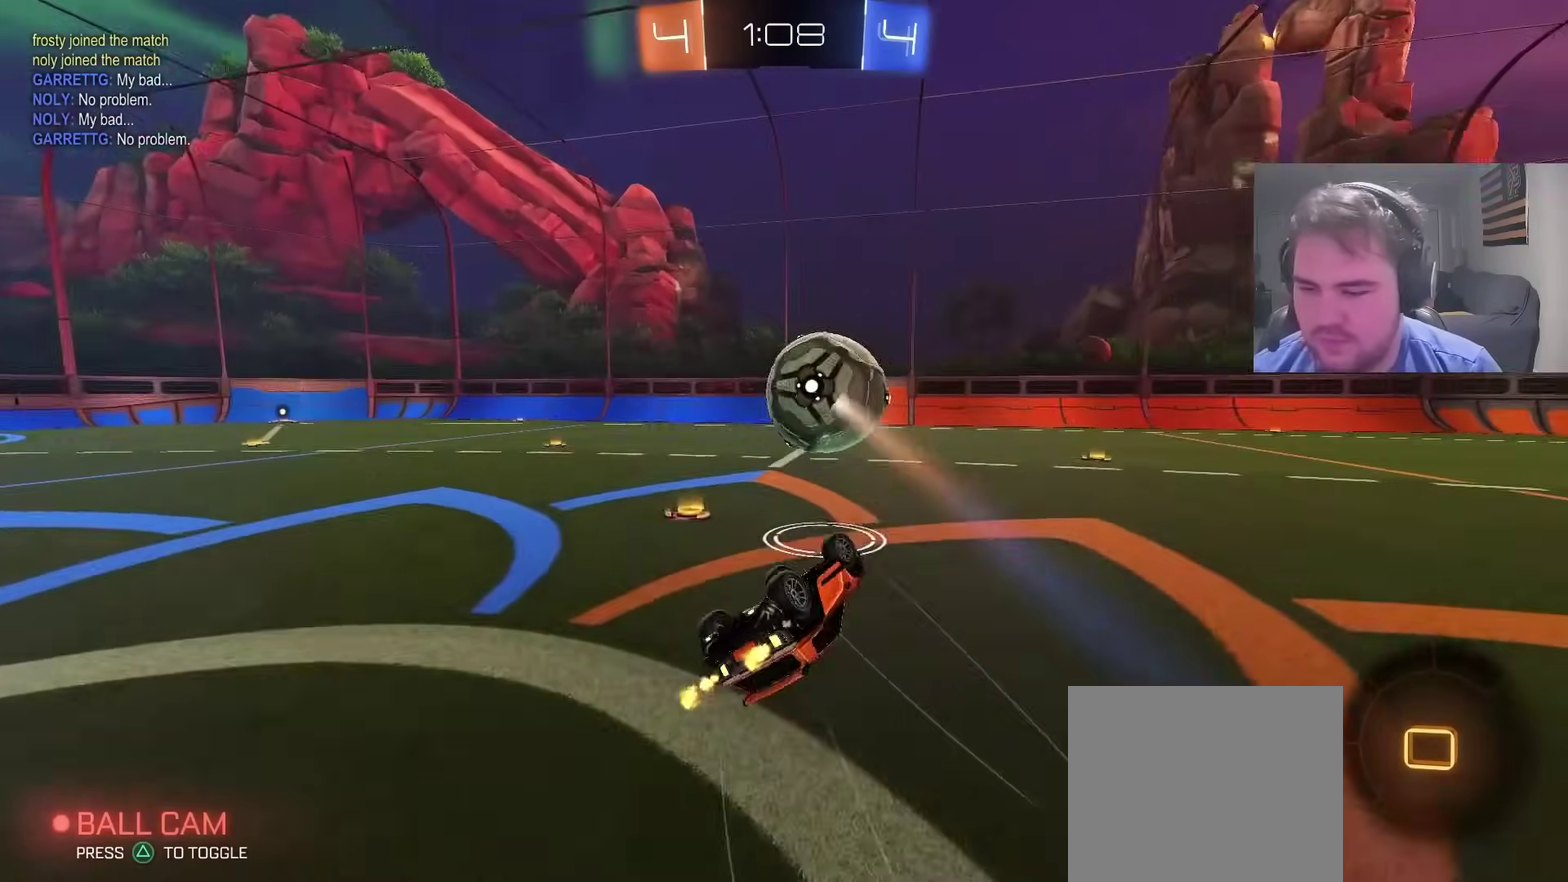
{"buttons": ["CIRCLE", "R2"], "left_stick": "center", "right_stick": "center", "events": [[133, "R2", "down"], [150, "CIRCLE", "down"], [283, "left_stick", "center"]]}
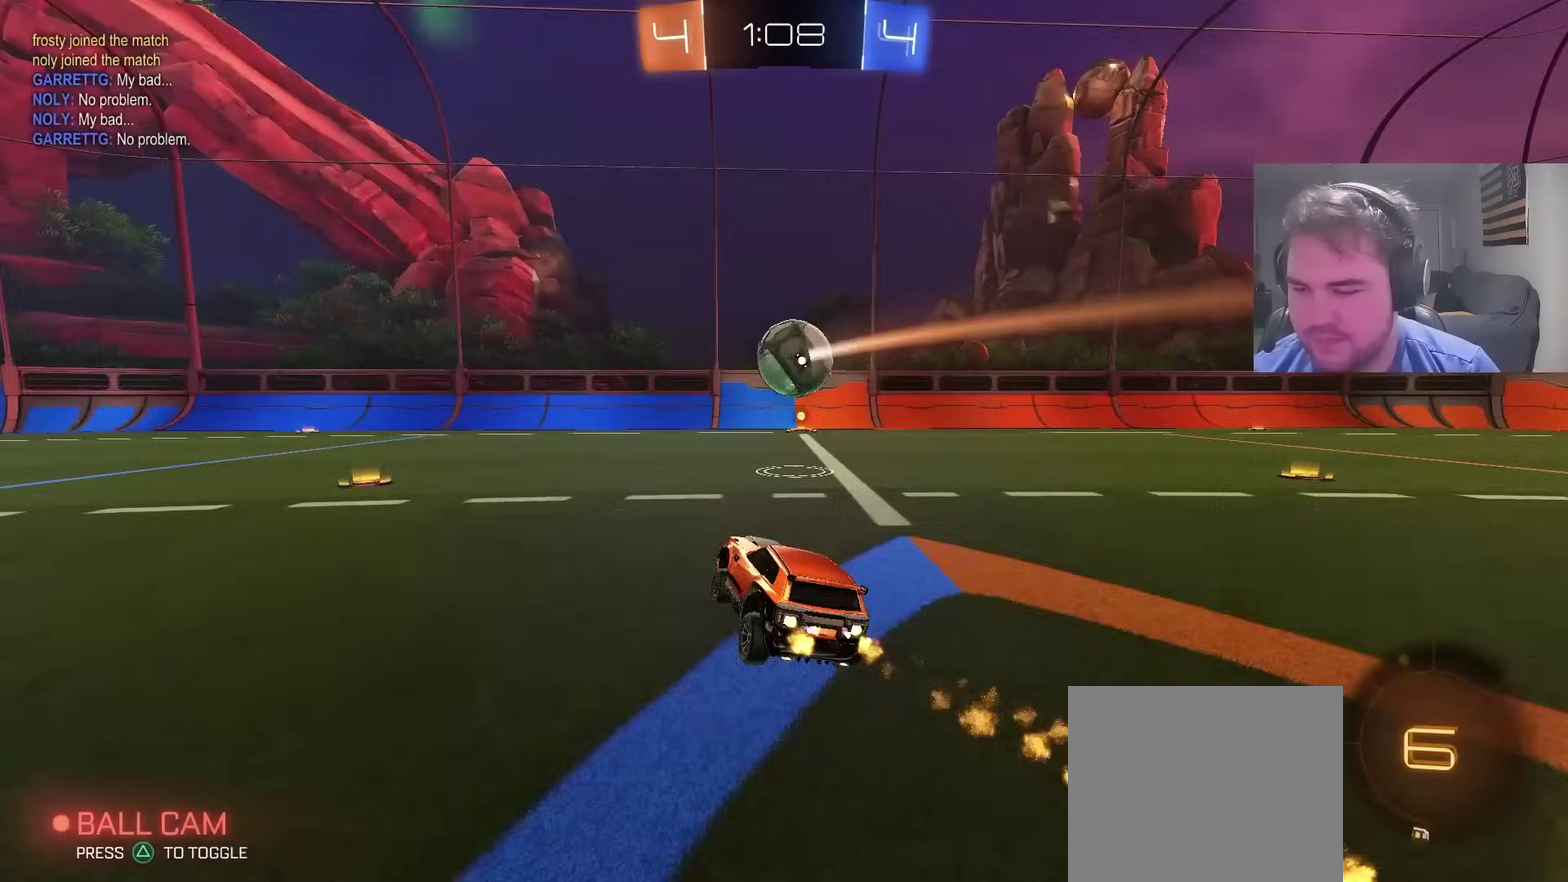
{"buttons": ["CIRCLE", "R2"], "left_stick": "right", "right_stick": "center", "events": [[83, "left_stick", "right"], [367, "left_stick", "center"], [483, "left_stick", "right"]]}
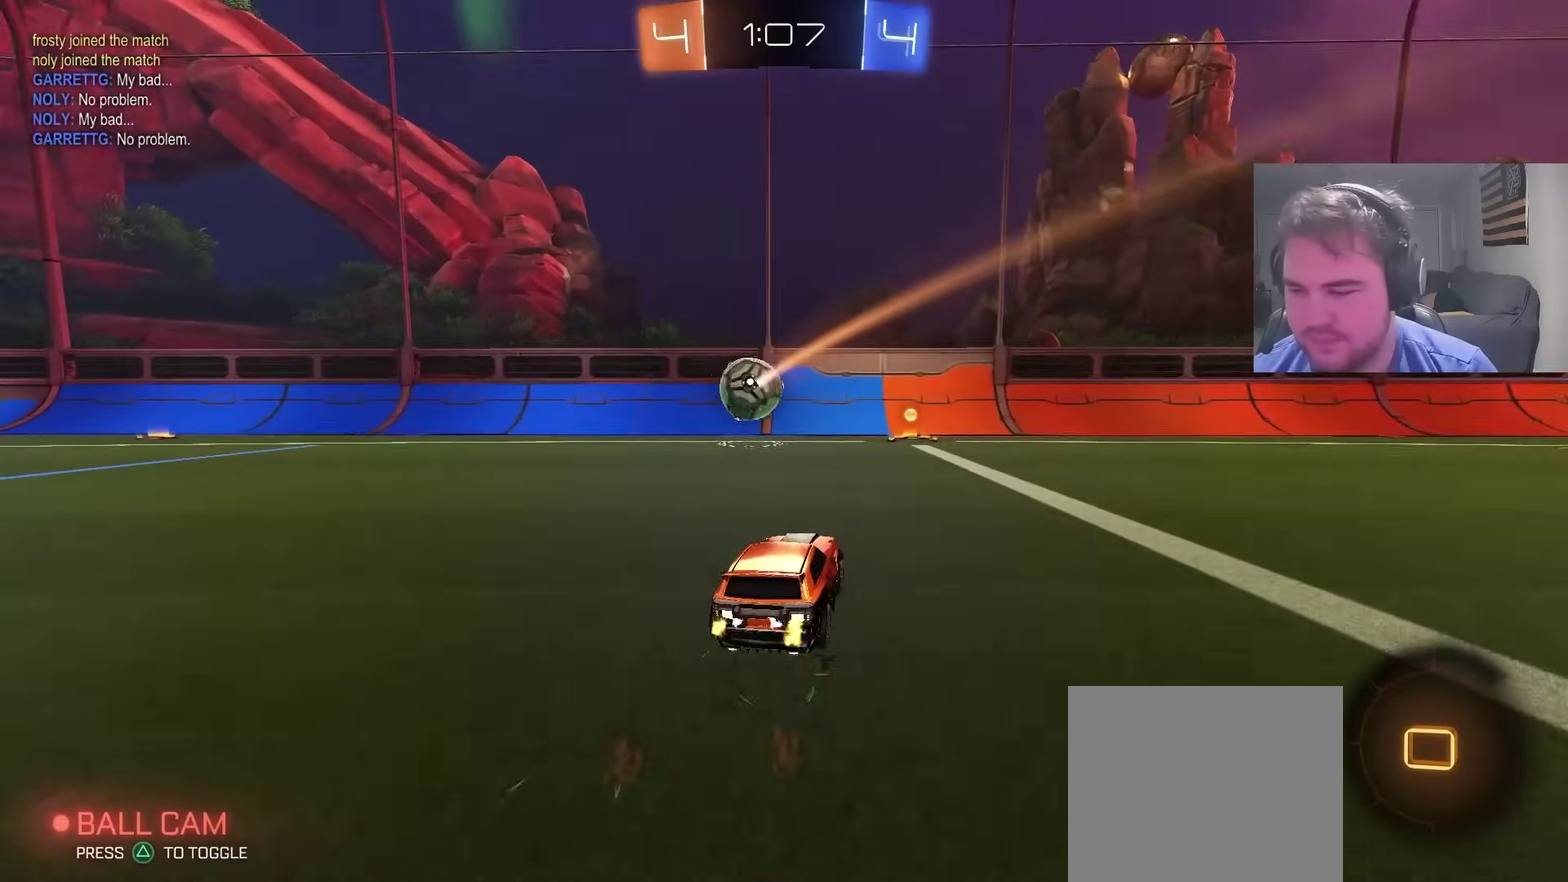
{"buttons": ["CIRCLE", "R2"], "left_stick": "left", "right_stick": "center", "events": [[83, "CIRCLE", "up"], [117, "left_stick", "center"], [150, "CIRCLE", "down"], [283, "left_stick", "left"]]}
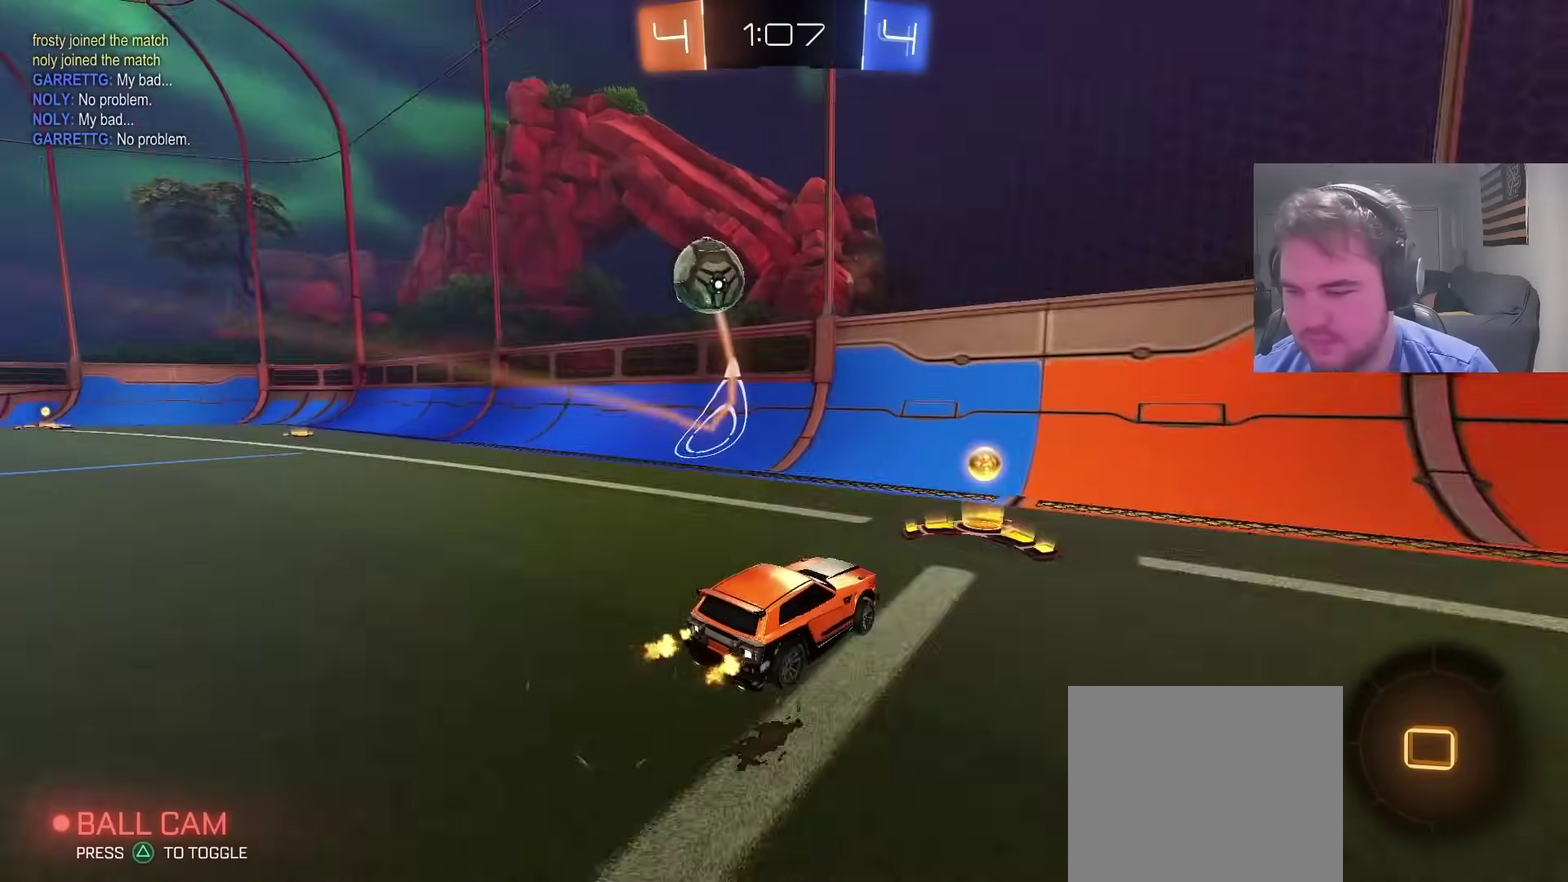
{"buttons": ["CIRCLE", "R2"], "left_stick": "center", "right_stick": "center", "events": [[400, "left_stick", "center"]]}
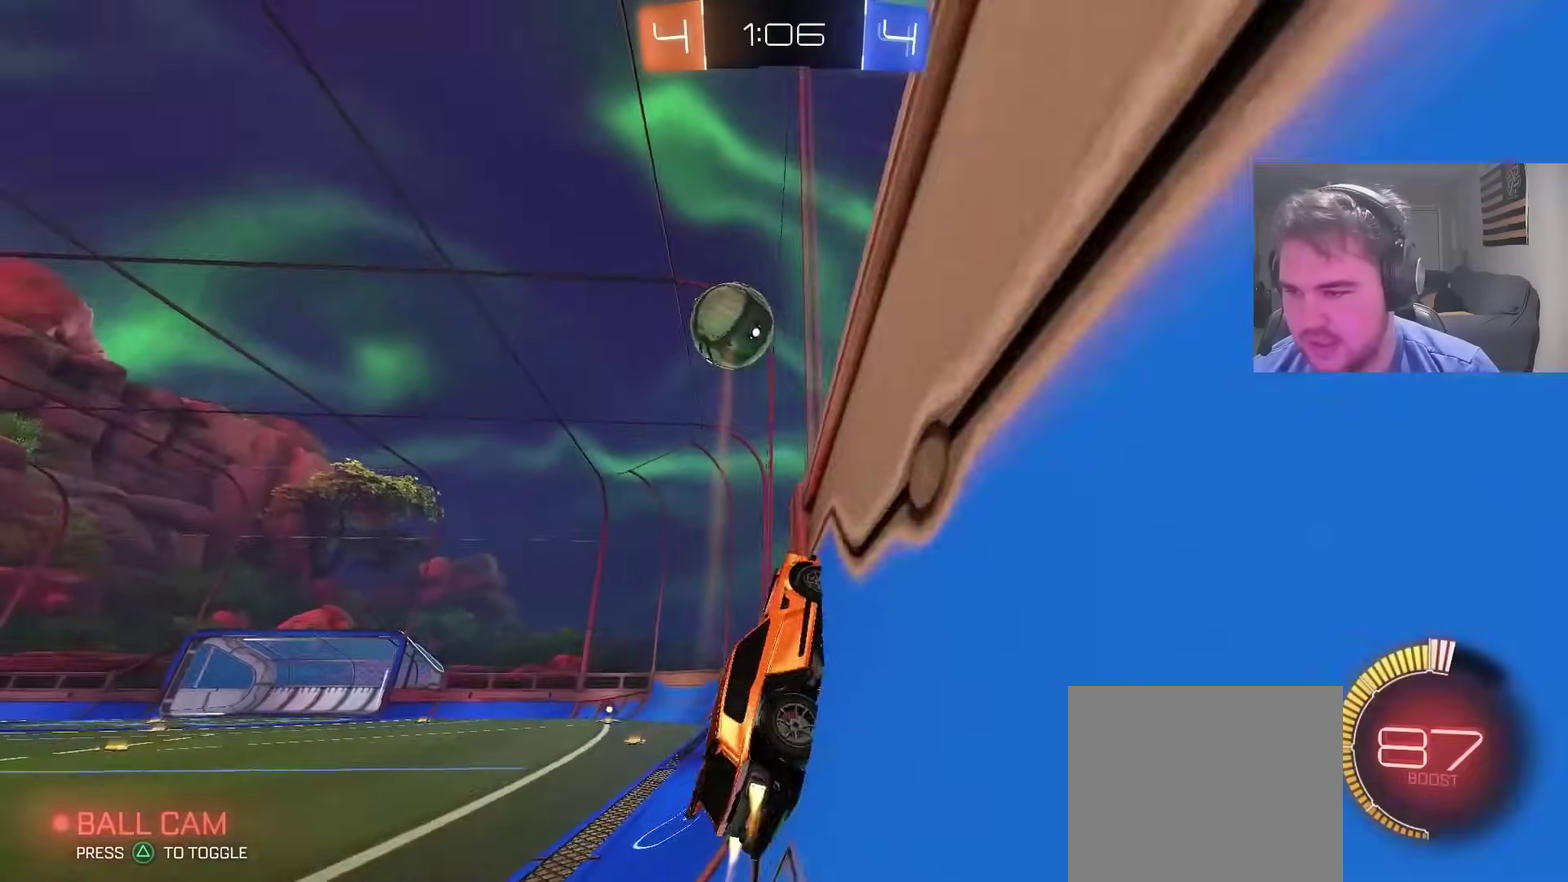
{"buttons": ["L2", "R2"], "left_stick": "center", "right_stick": "center", "events": [[33, "left_stick", "left"], [117, "left_stick", "center"], [250, "left_stick", "right"], [283, "CIRCLE", "up"], [333, "left_stick", "center"], [467, "L2", "down"]]}
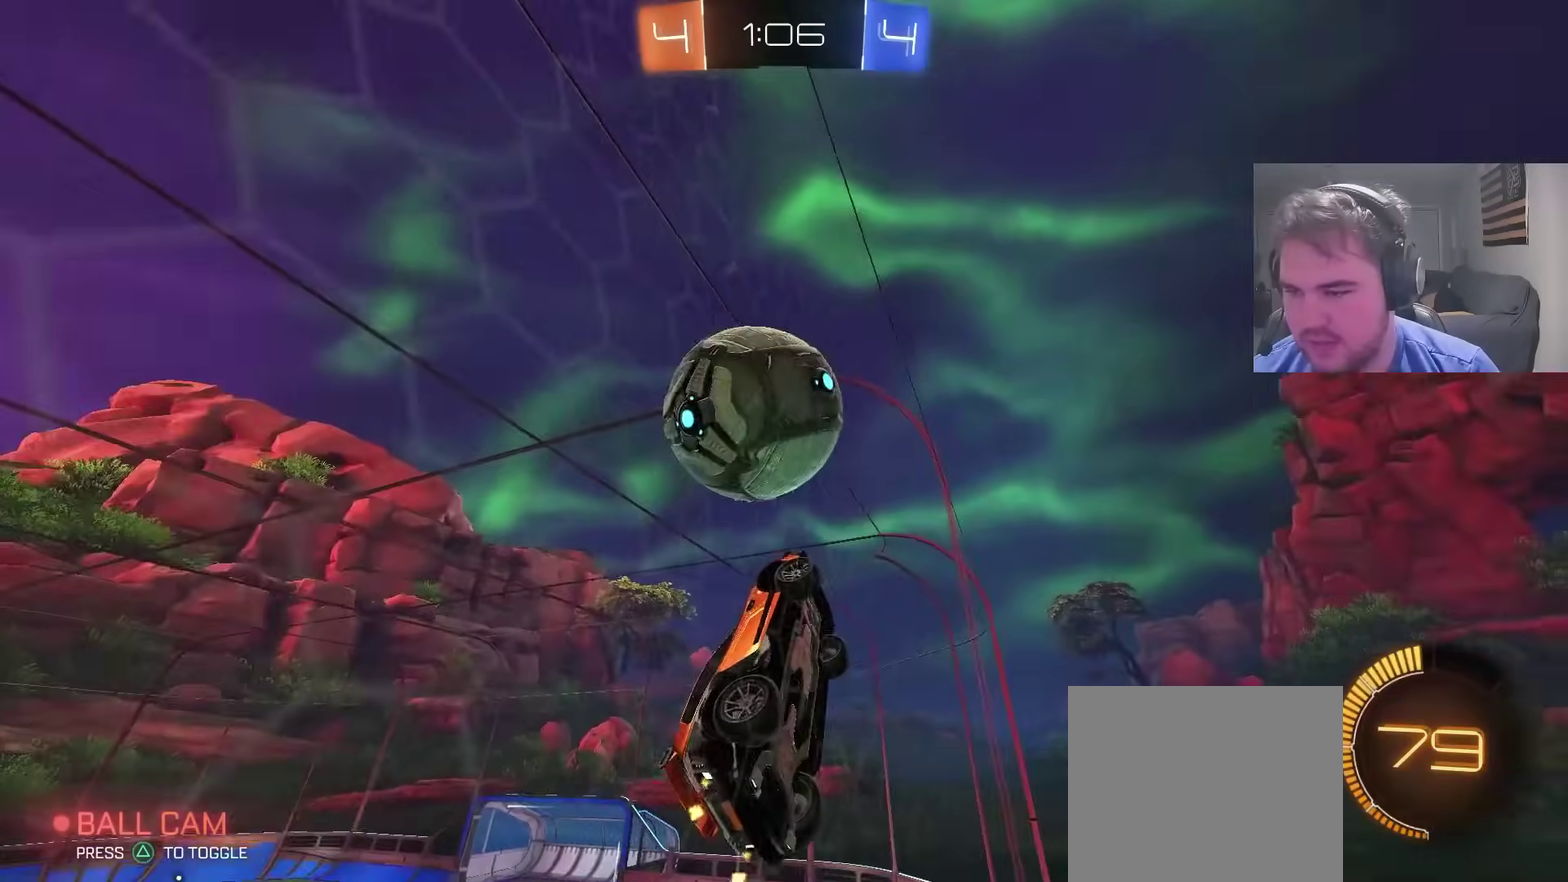
{"buttons": ["CIRCLE"], "left_stick": "up", "right_stick": "center", "events": [[83, "CROSS", "down"], [83, "R2", "up"], [100, "left_stick", "down"], [167, "L2", "up"], [183, "left_stick", "left"], [217, "CIRCLE", "down"], [217, "CROSS", "up"], [317, "left_stick", "up-left"], [500, "left_stick", "up"]]}
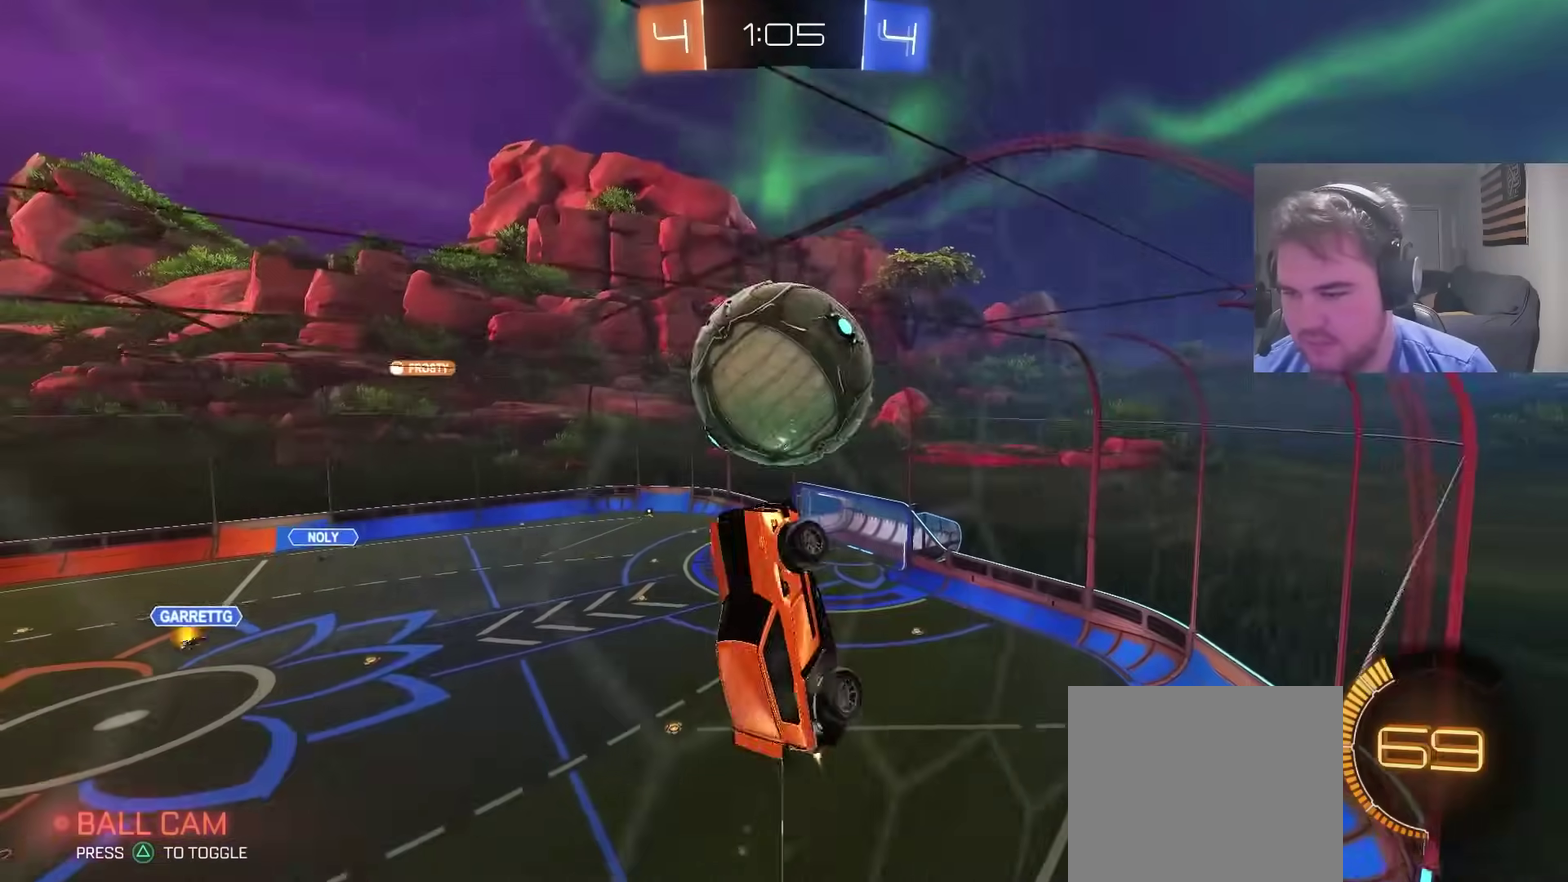
{"buttons": ["CIRCLE"], "left_stick": "down", "right_stick": "center", "events": [[183, "CROSS", "down"], [217, "left_stick", "up-right"], [317, "left_stick", "down"], [367, "CROSS", "up"]]}
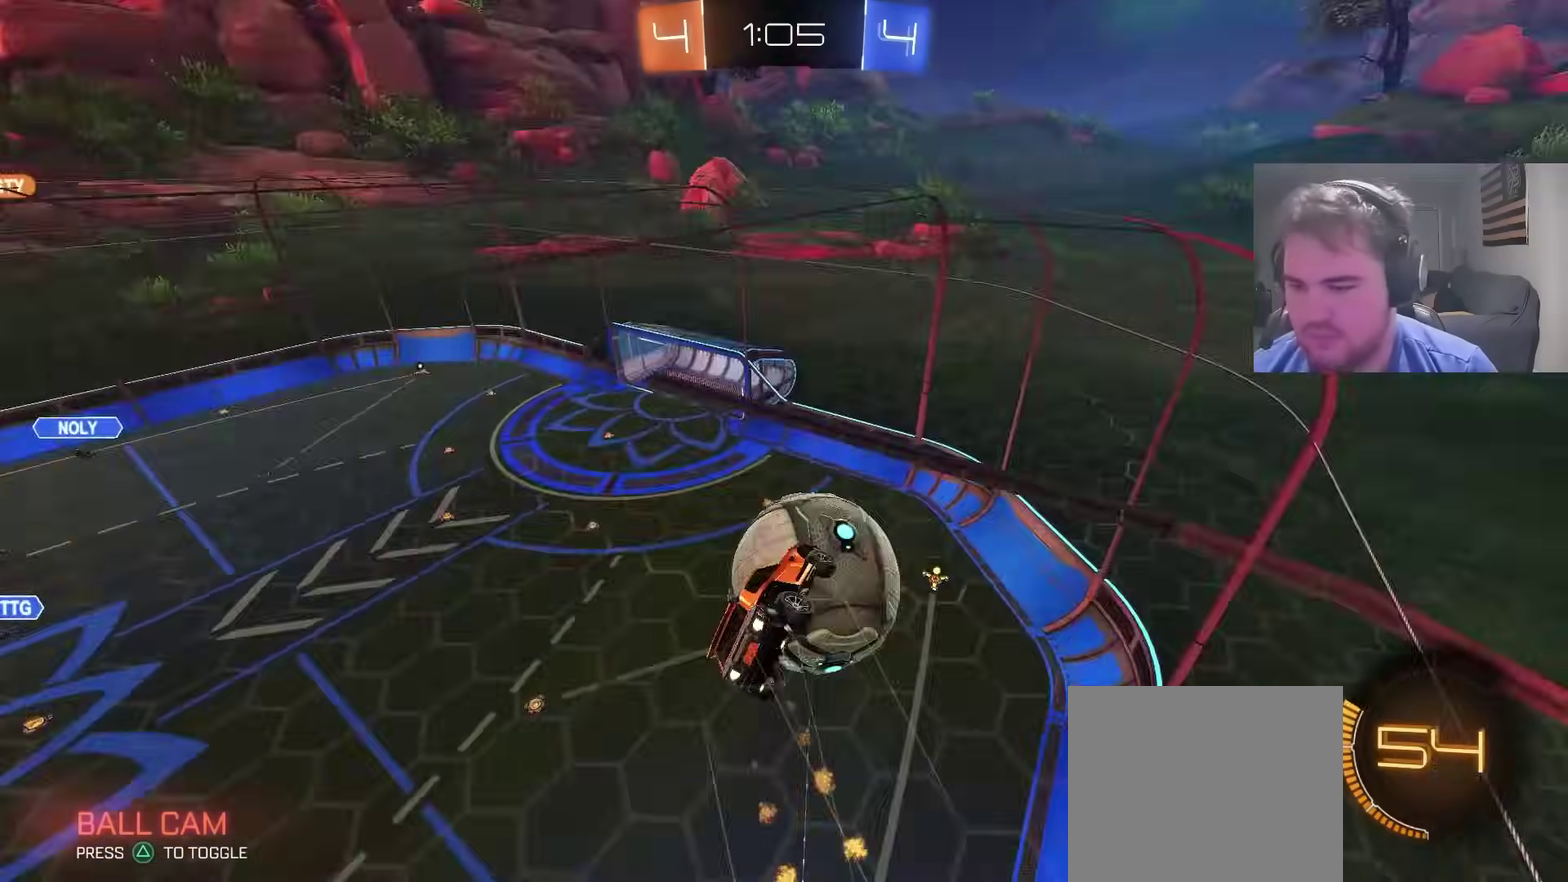
{"buttons": [], "left_stick": "left", "right_stick": "center", "events": [[183, "CIRCLE", "up"], [333, "left_stick", "down-left"], [450, "left_stick", "left"]]}
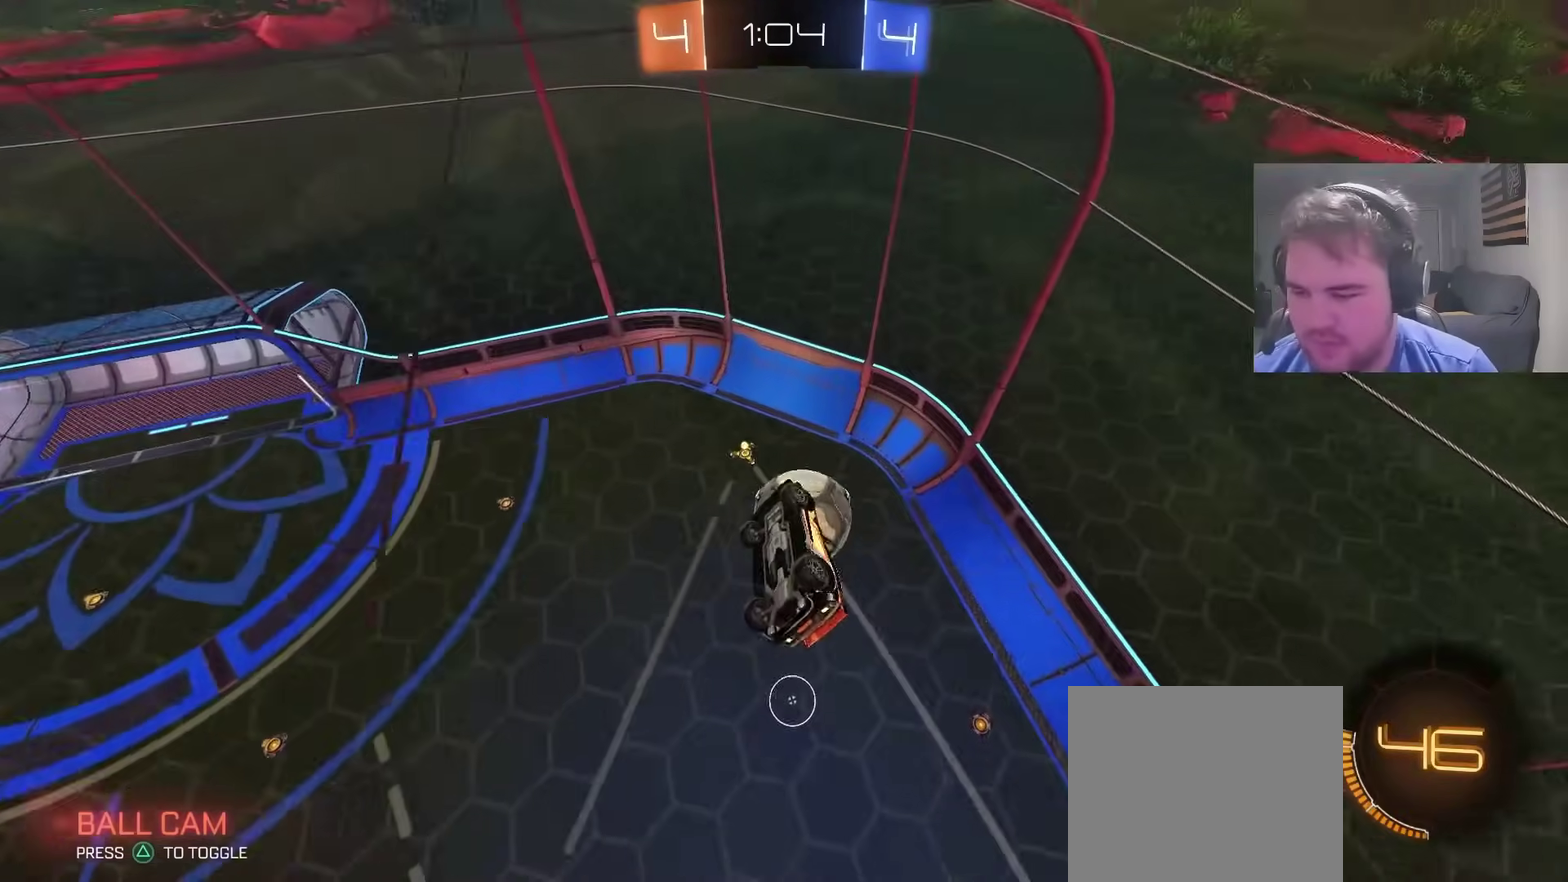
{"buttons": ["CIRCLE"], "left_stick": "left", "right_stick": "center", "events": [[67, "CIRCLE", "down"], [383, "left_stick", "down"], [500, "left_stick", "left"]]}
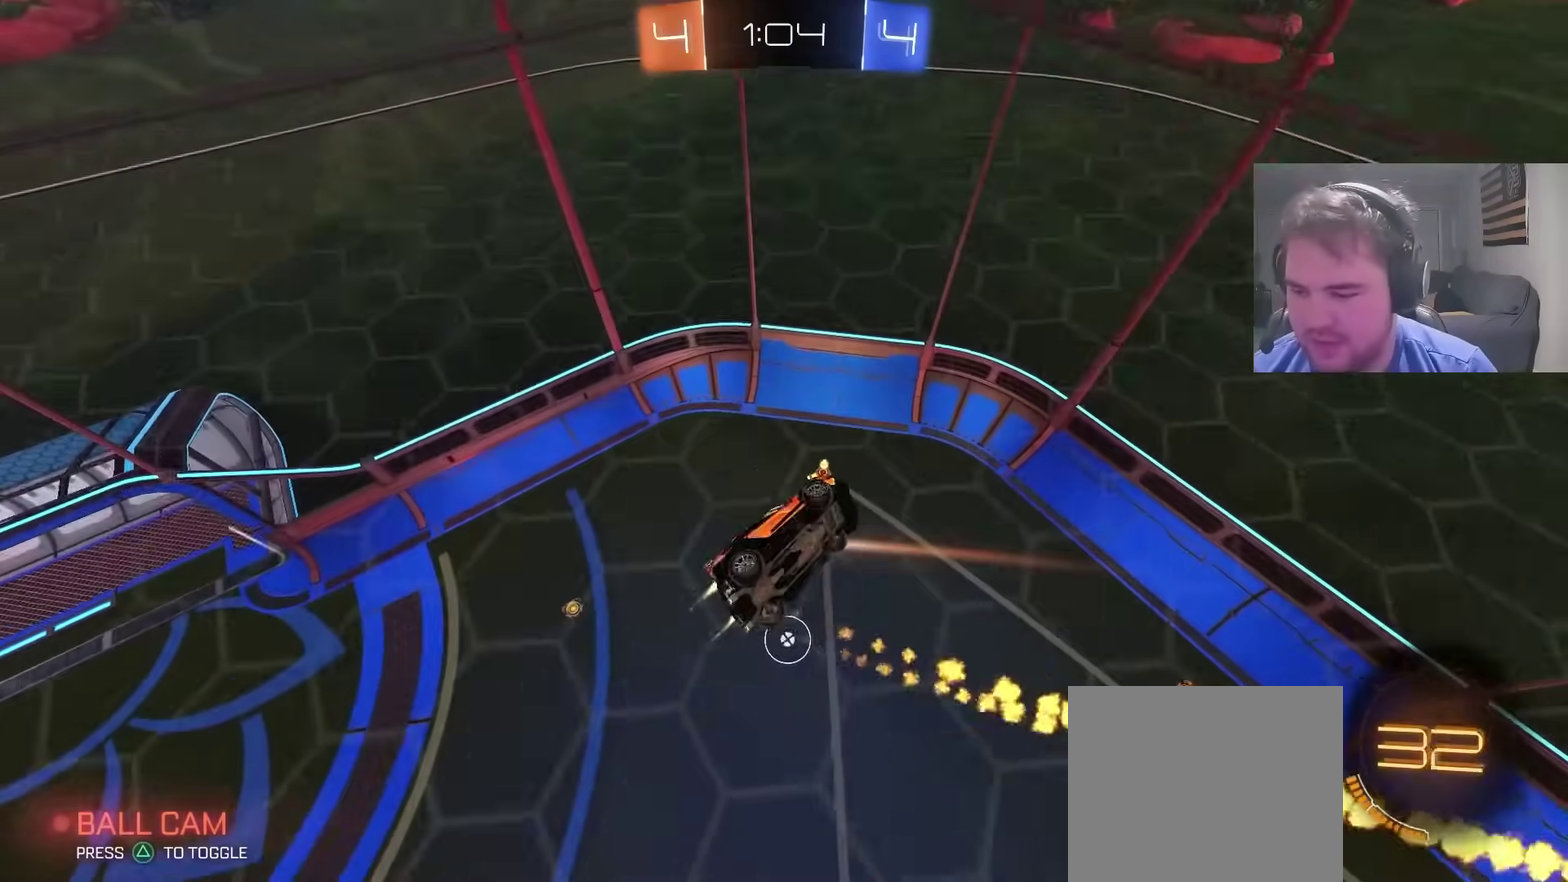
{"buttons": ["CIRCLE"], "left_stick": "up-right", "right_stick": "center"}
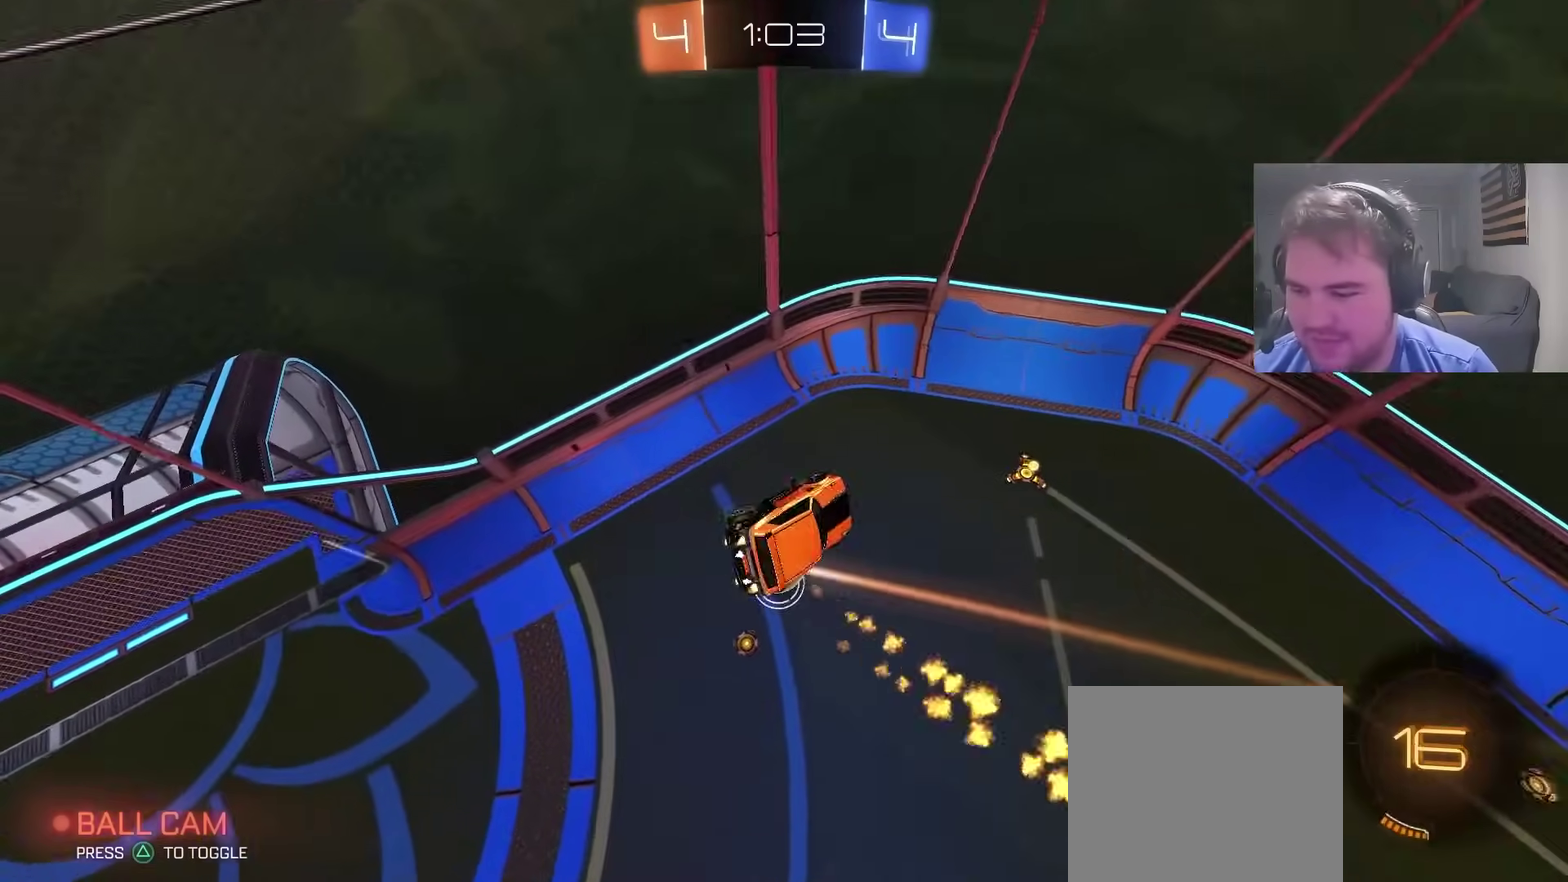
{"buttons": ["CIRCLE", "R2"], "left_stick": "down-left", "right_stick": "center", "events": [[17, "left_stick", "right"], [67, "left_stick", "center"], [167, "left_stick", "right"], [233, "CIRCLE", "up"], [317, "left_stick", "down-right"], [417, "CIRCLE", "down"], [417, "R2", "down"], [433, "left_stick", "down"], [483, "left_stick", "down-left"]]}
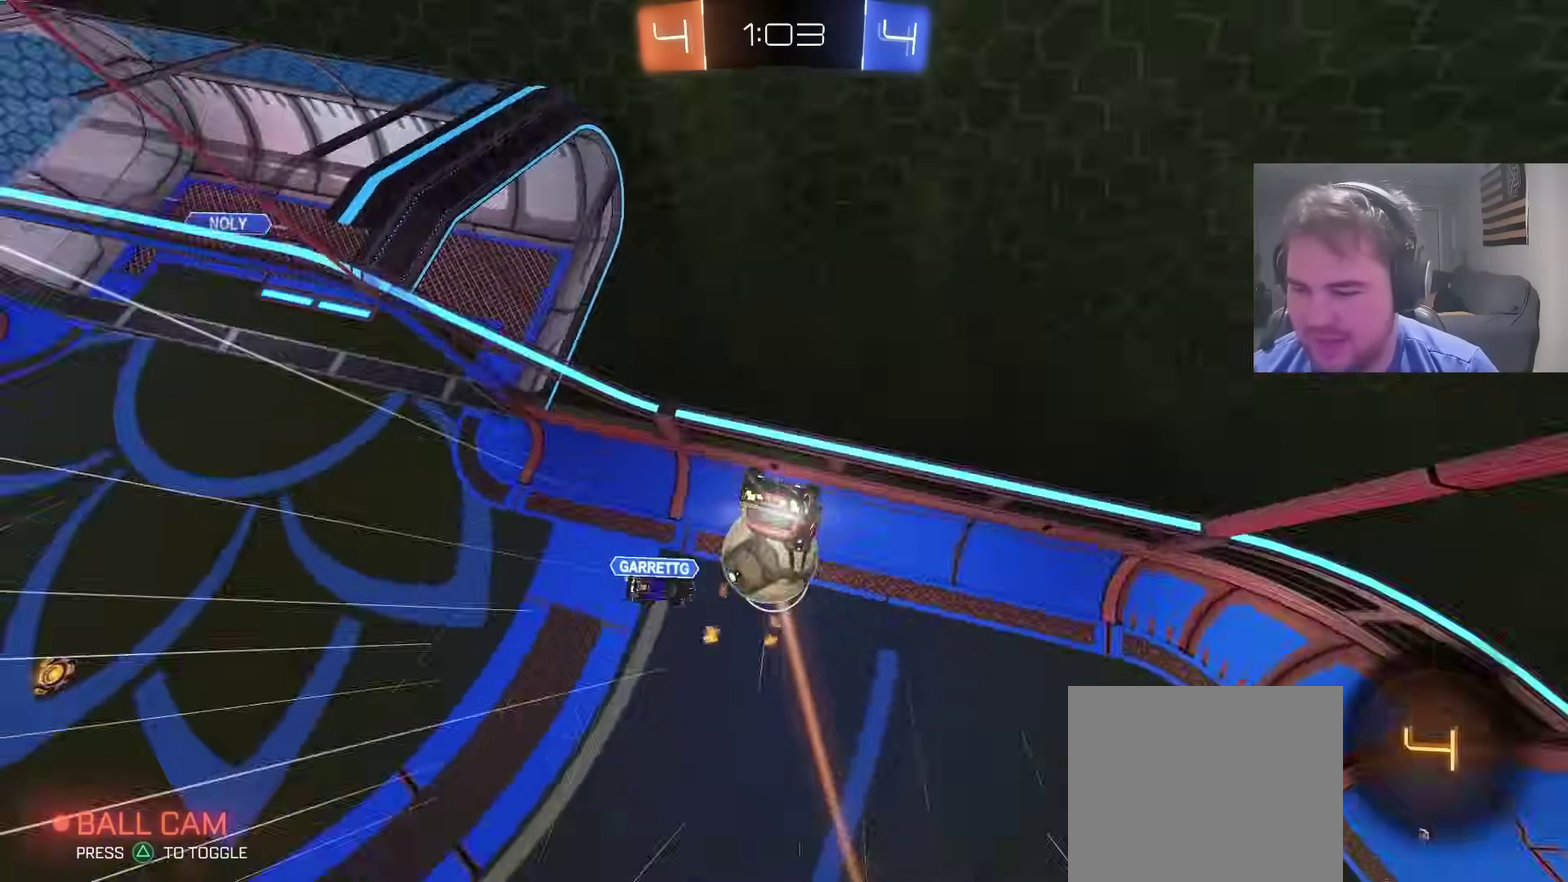
{"buttons": ["R2"], "left_stick": "left", "right_stick": "center", "events": [[67, "left_stick", "up-right"], [83, "CIRCLE", "up"], [350, "left_stick", "right"], [467, "left_stick", "left"]]}
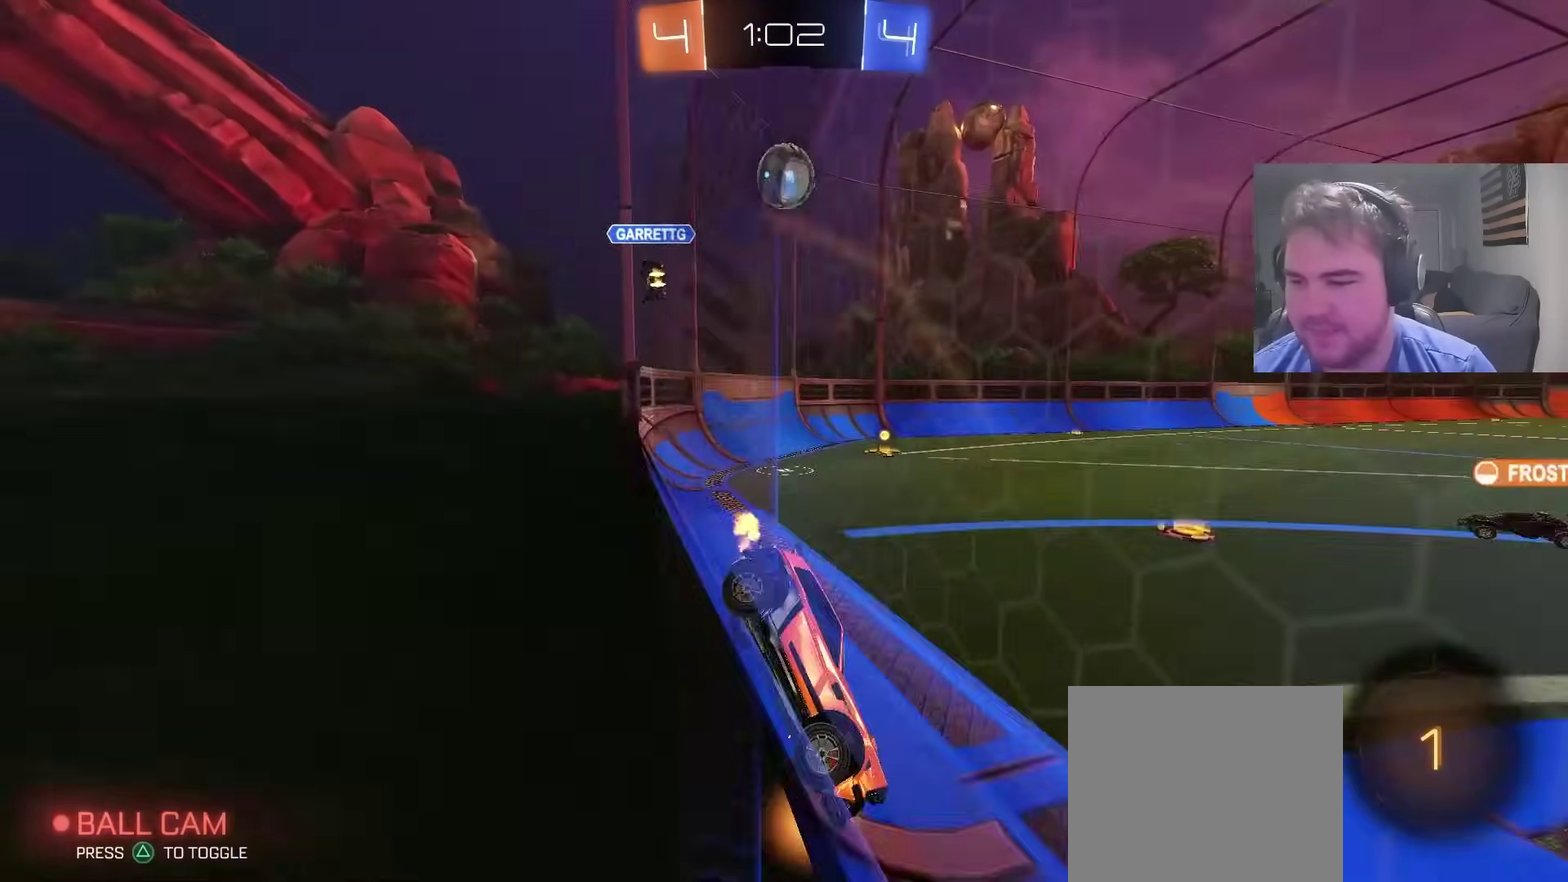
{"buttons": ["R2"], "left_stick": "center", "right_stick": "center", "events": [[500, "left_stick", "center"]]}
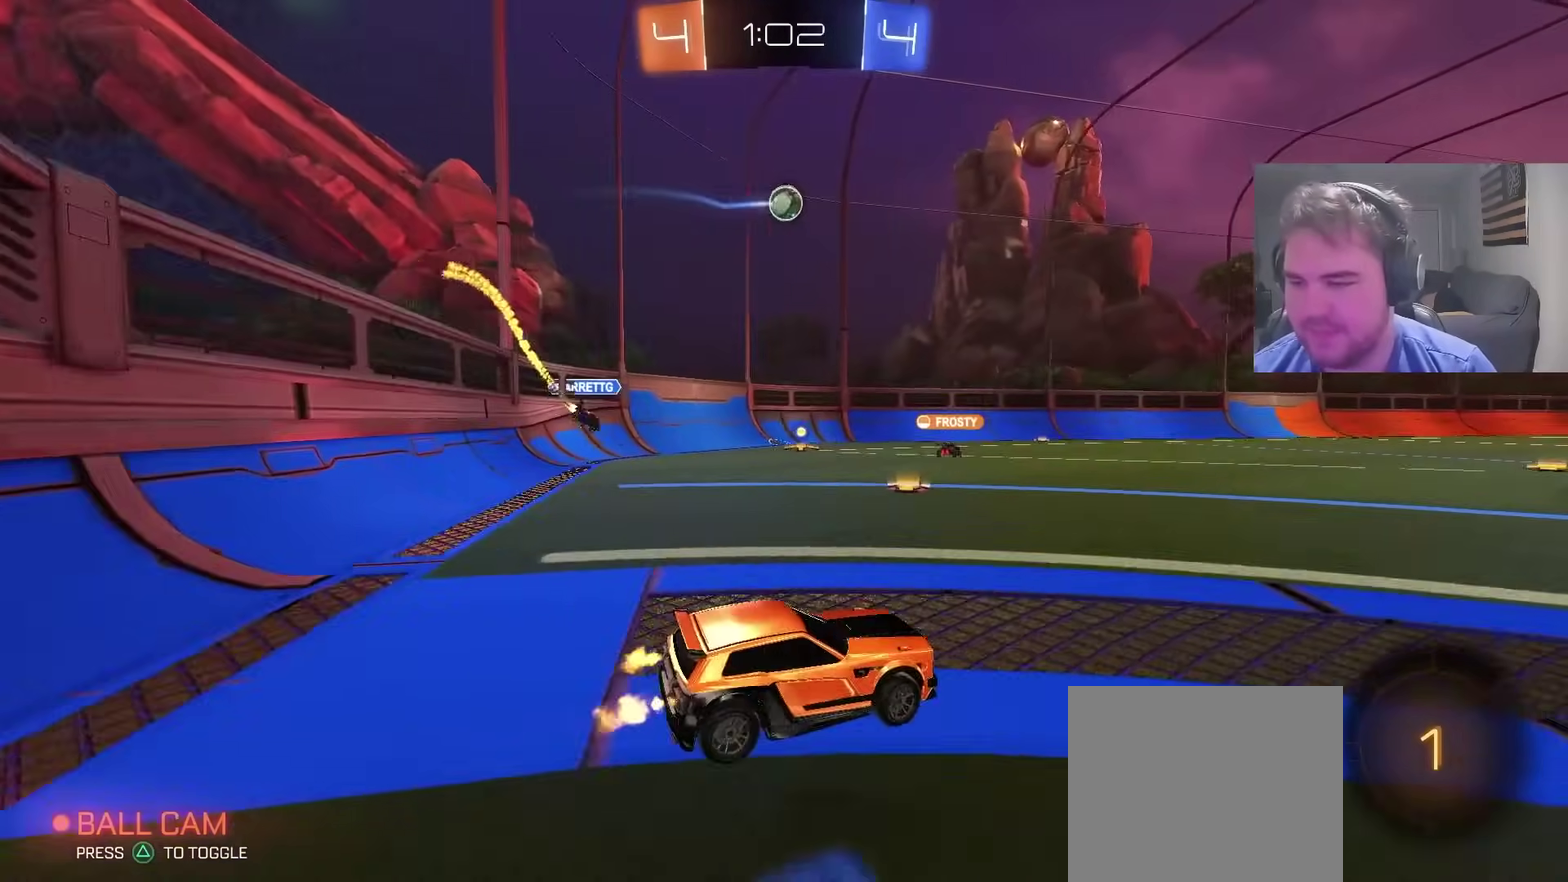
{"buttons": ["CROSS", "CIRCLE", "R2"], "left_stick": "up", "right_stick": "center", "events": [[33, "left_stick", "left"], [67, "left_stick", "center"], [117, "CIRCLE", "down"], [233, "CROSS", "down"], [283, "left_stick", "up"], [317, "CROSS", "up"], [367, "CROSS", "down"]]}
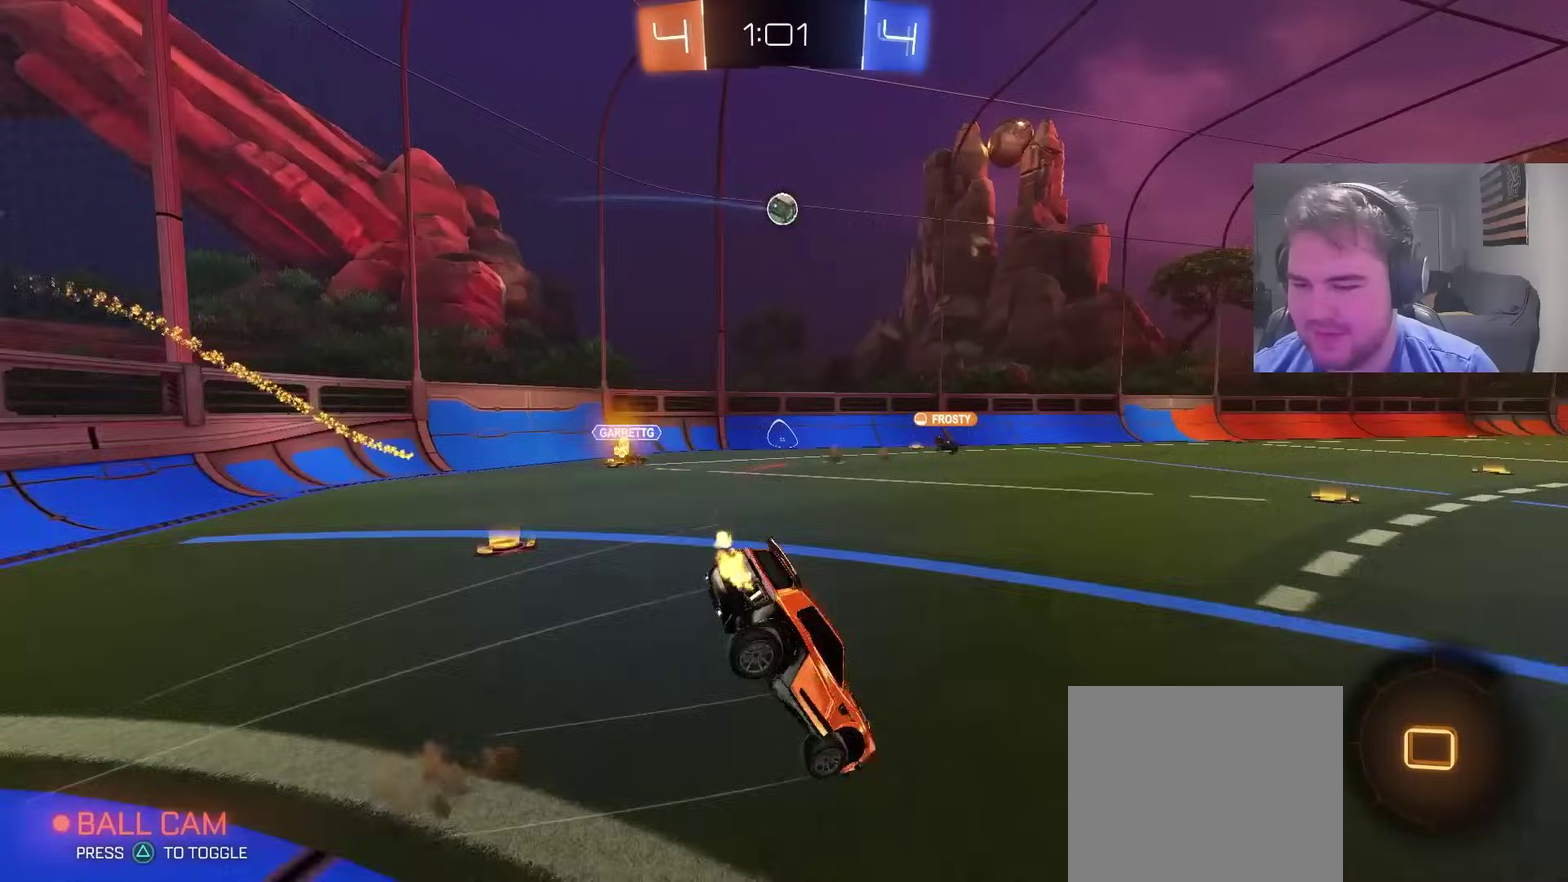
{"buttons": ["R2"], "left_stick": "center", "right_stick": "center", "events": [[33, "CROSS", "up"], [67, "CIRCLE", "up"], [83, "R2", "up"], [183, "left_stick", "center"], [383, "R2", "down"]]}
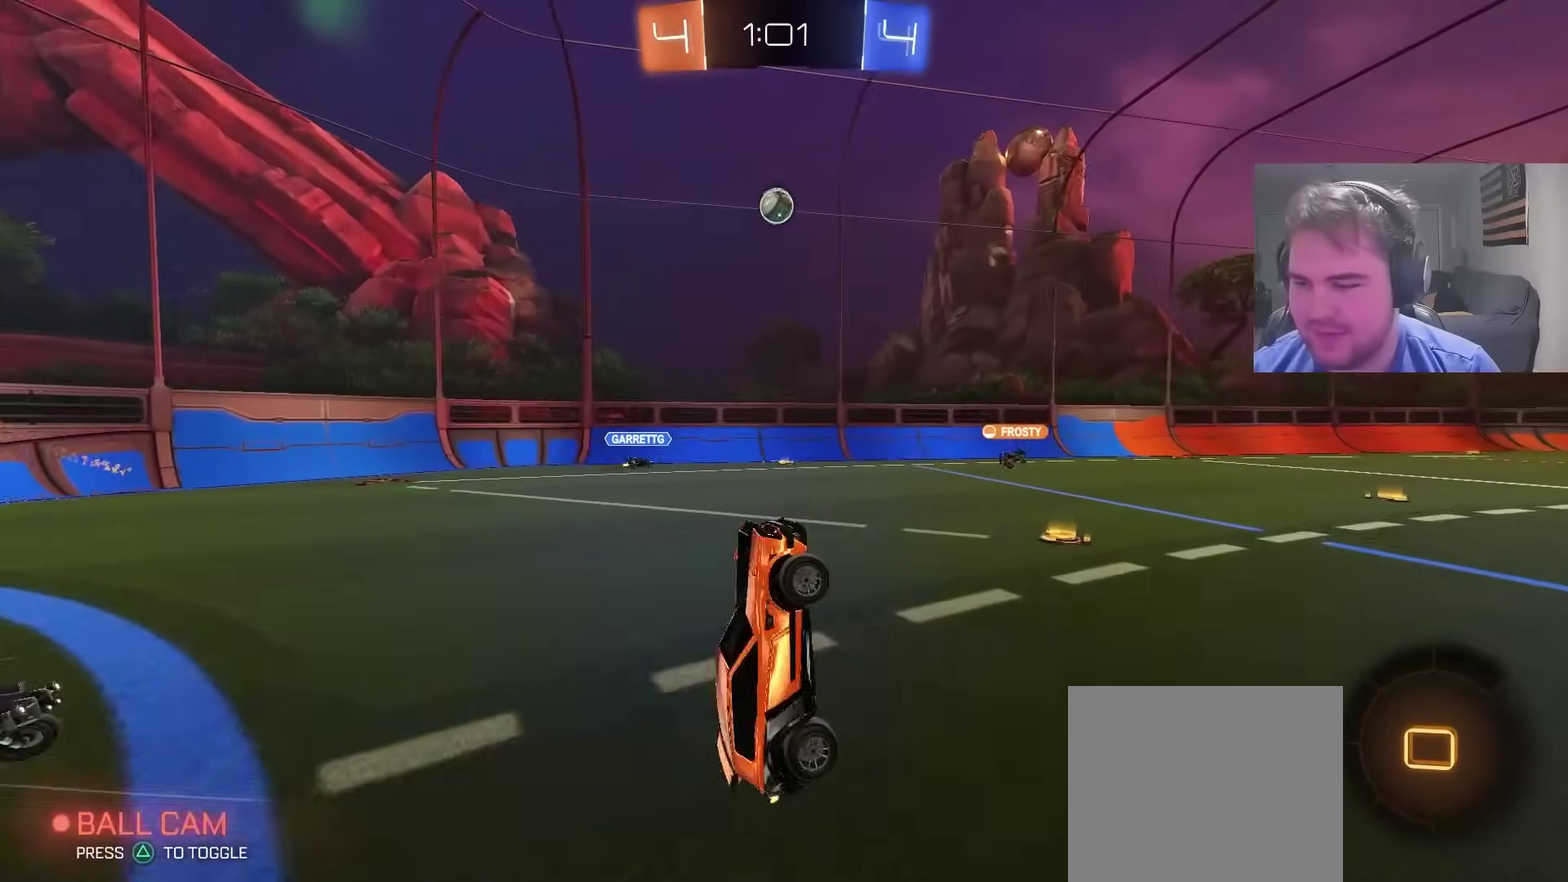
{"buttons": ["R2"], "left_stick": "left", "right_stick": "center", "events": [[367, "left_stick", "left"]]}
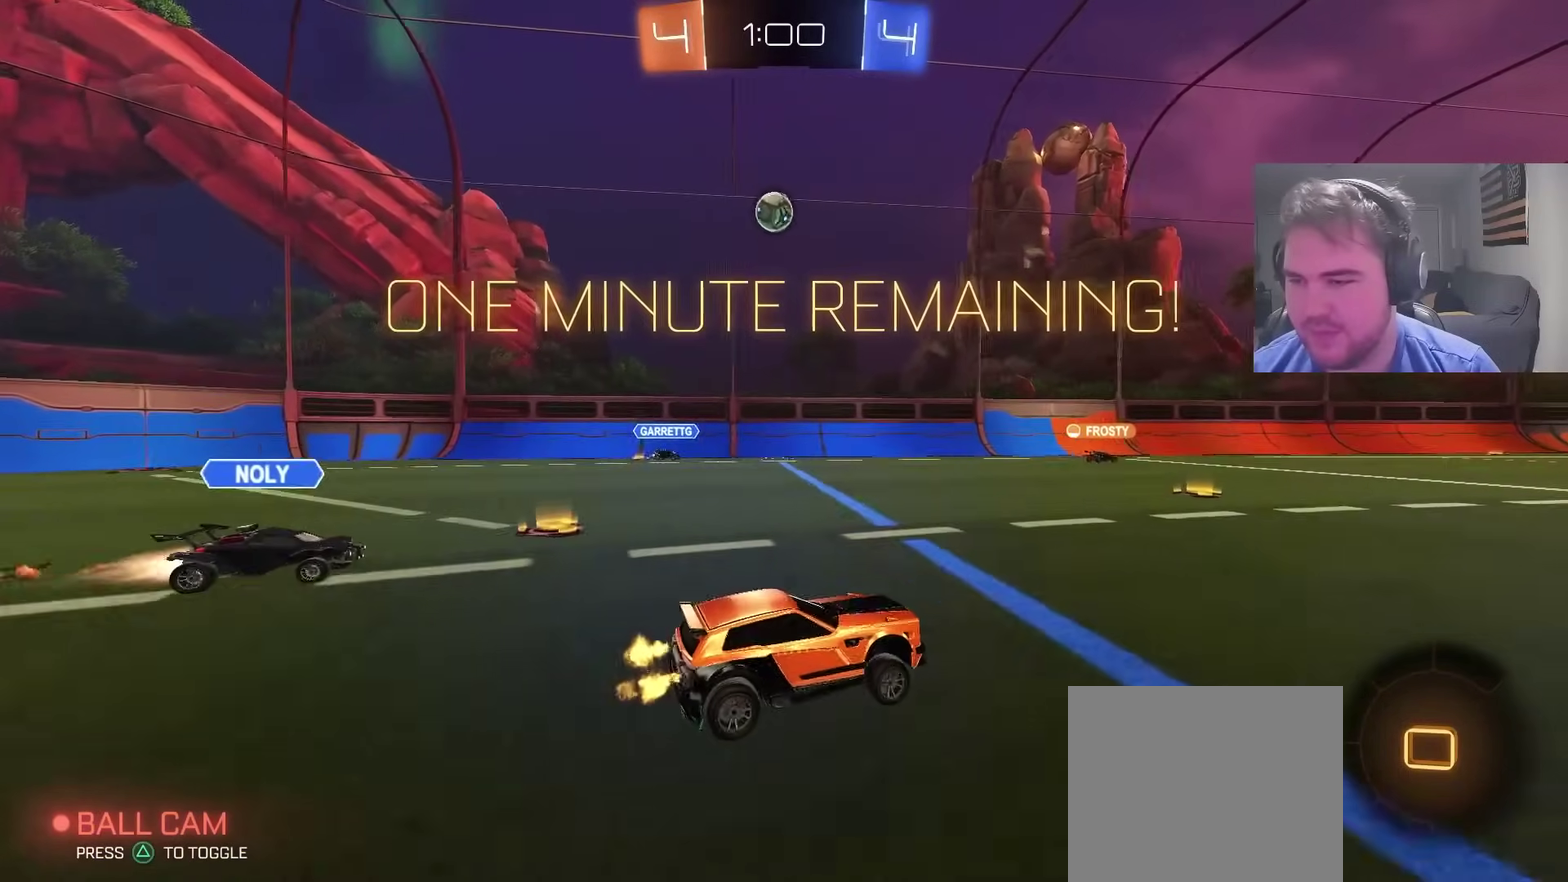
{"buttons": ["CROSS", "CIRCLE", "R2"], "left_stick": "down", "right_stick": "center", "events": [[83, "CIRCLE", "down"], [233, "left_stick", "center"], [283, "CROSS", "down"], [350, "left_stick", "up-left"], [467, "left_stick", "down"]]}
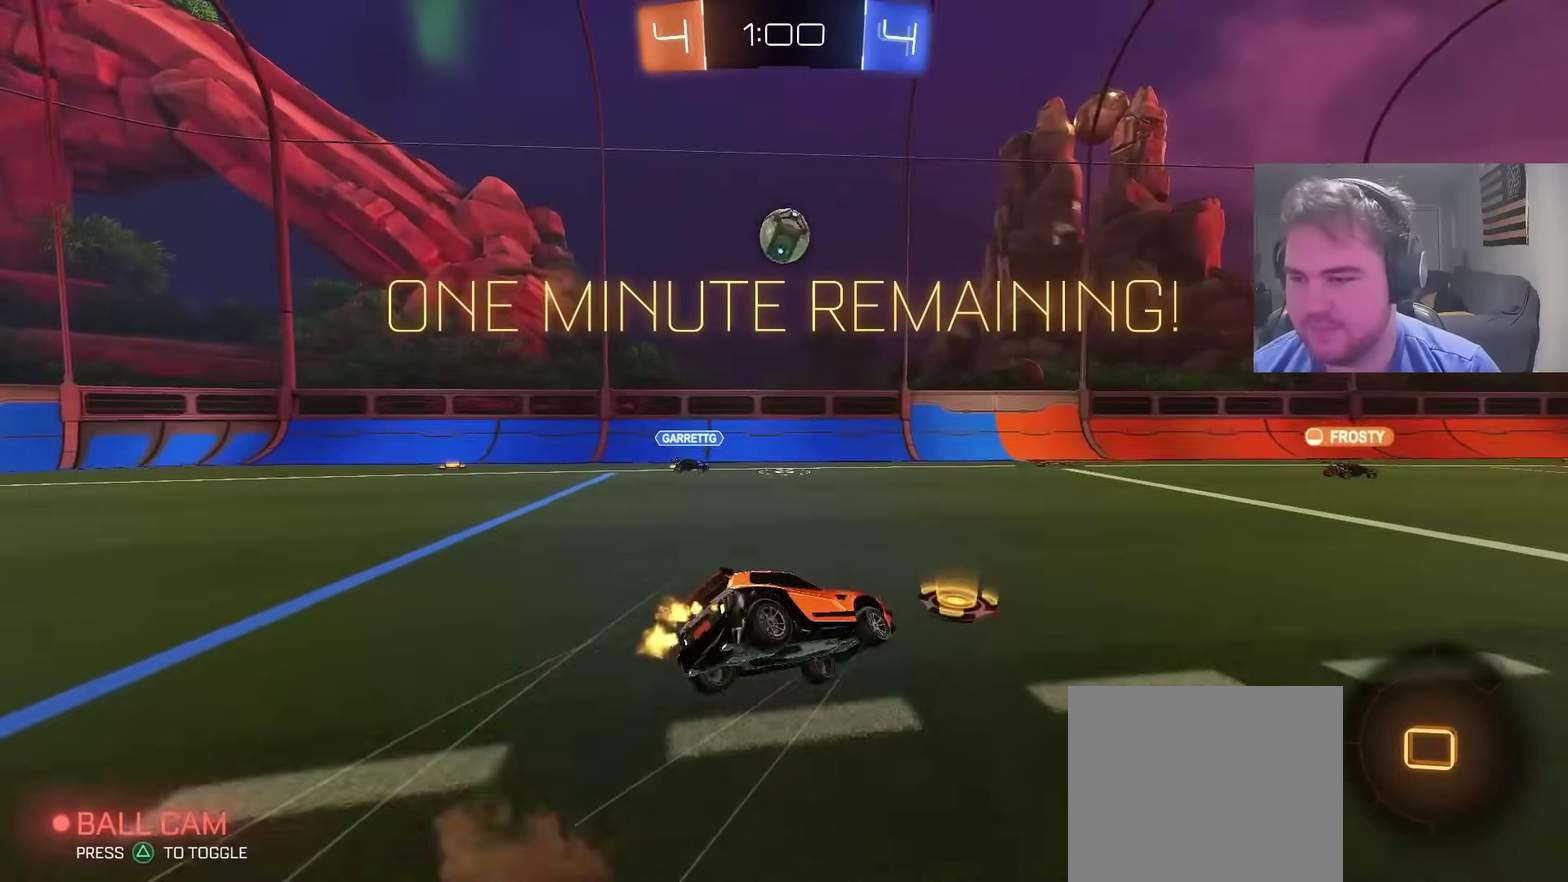
{"buttons": [], "left_stick": "left", "right_stick": "center", "events": [[33, "CROSS", "up"], [117, "R2", "up"], [133, "CIRCLE", "up"], [183, "CIRCLE", "down"], [217, "R2", "down"], [250, "left_stick", "left"], [300, "left_stick", "down-left"], [333, "TRIANGLE", "down"], [433, "left_stick", "left"], [450, "R2", "up"], [450, "TRIANGLE", "up"], [483, "CIRCLE", "up"]]}
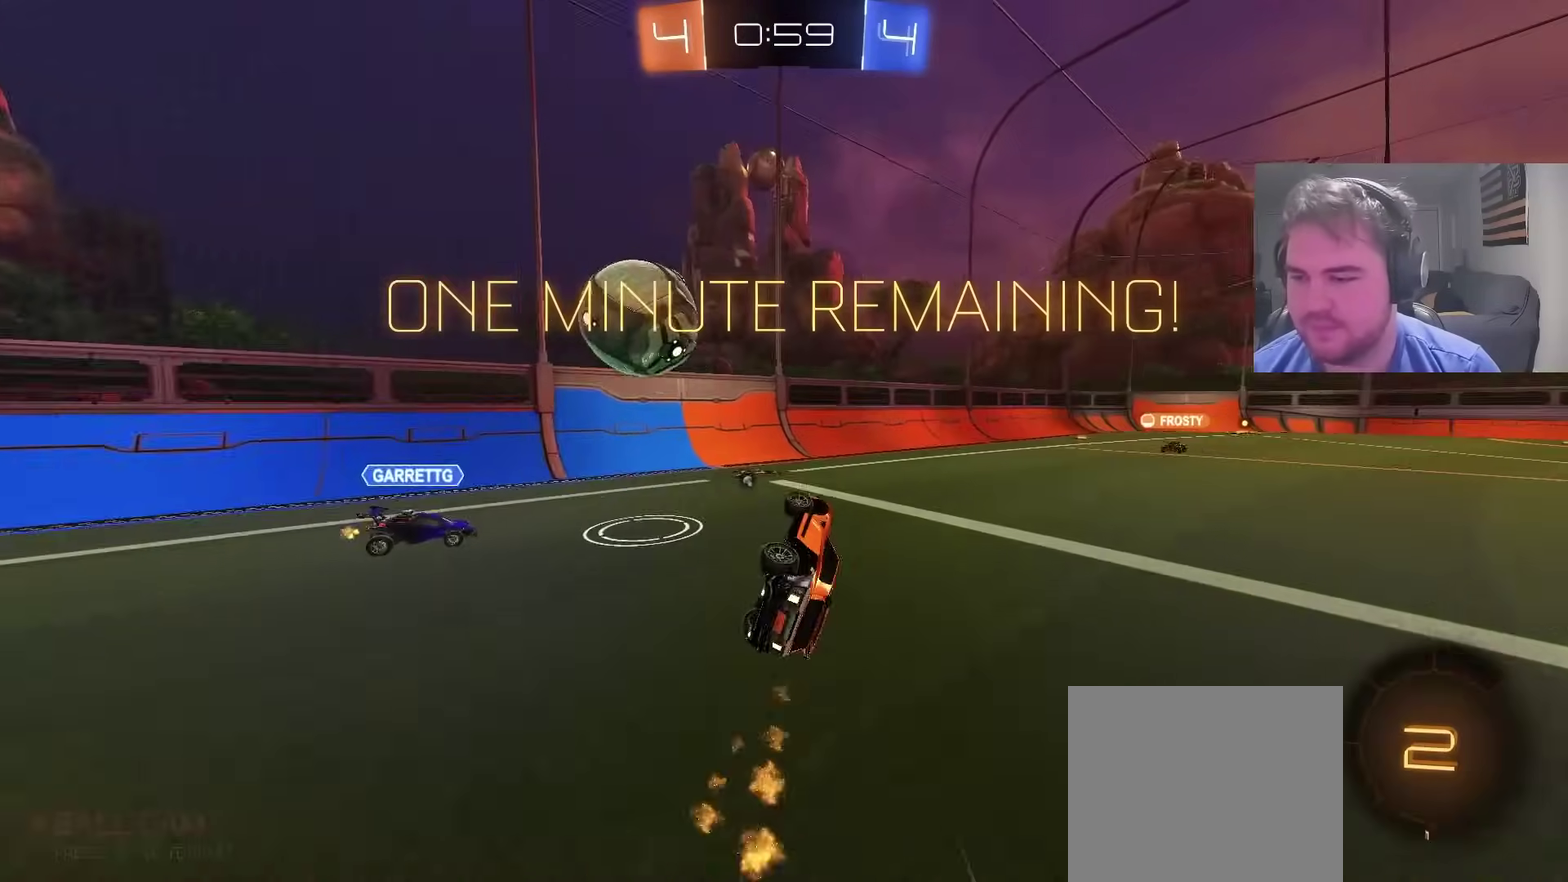
{"buttons": ["R2"], "left_stick": "right", "right_stick": "center", "events": [[50, "left_stick", "up-left"], [150, "left_stick", "center"], [267, "TRIANGLE", "down"], [367, "R2", "down"], [383, "TRIANGLE", "up"], [450, "left_stick", "right"]]}
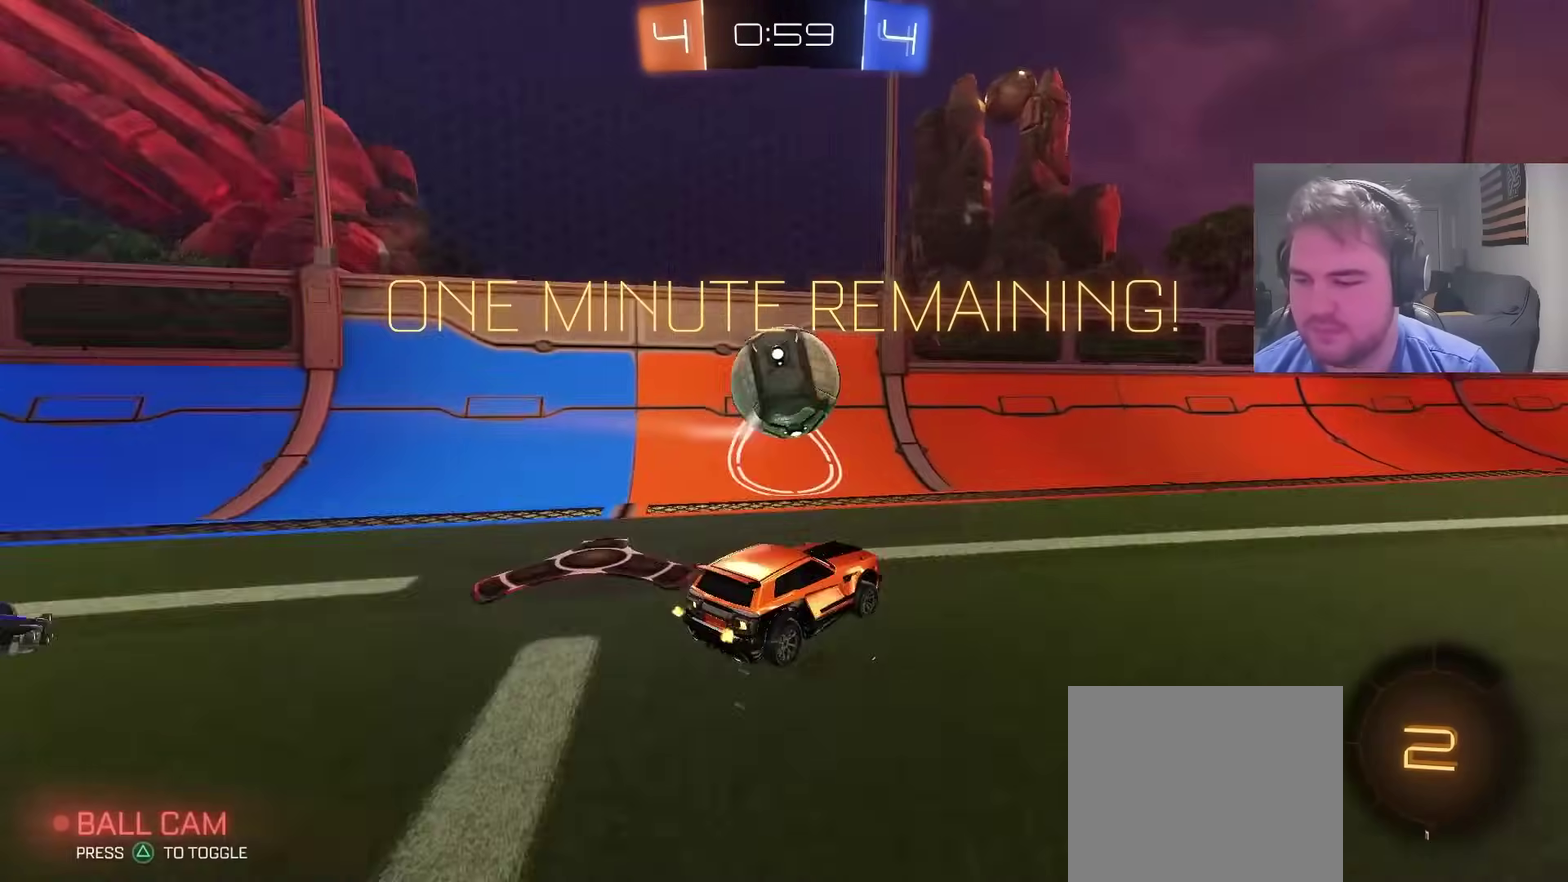
{"buttons": ["CROSS", "R2"], "left_stick": "up-right", "right_stick": "center", "events": [[50, "TRIANGLE", "down"], [183, "TRIANGLE", "up"], [183, "left_stick", "center"], [400, "CROSS", "down"], [450, "left_stick", "up-right"]]}
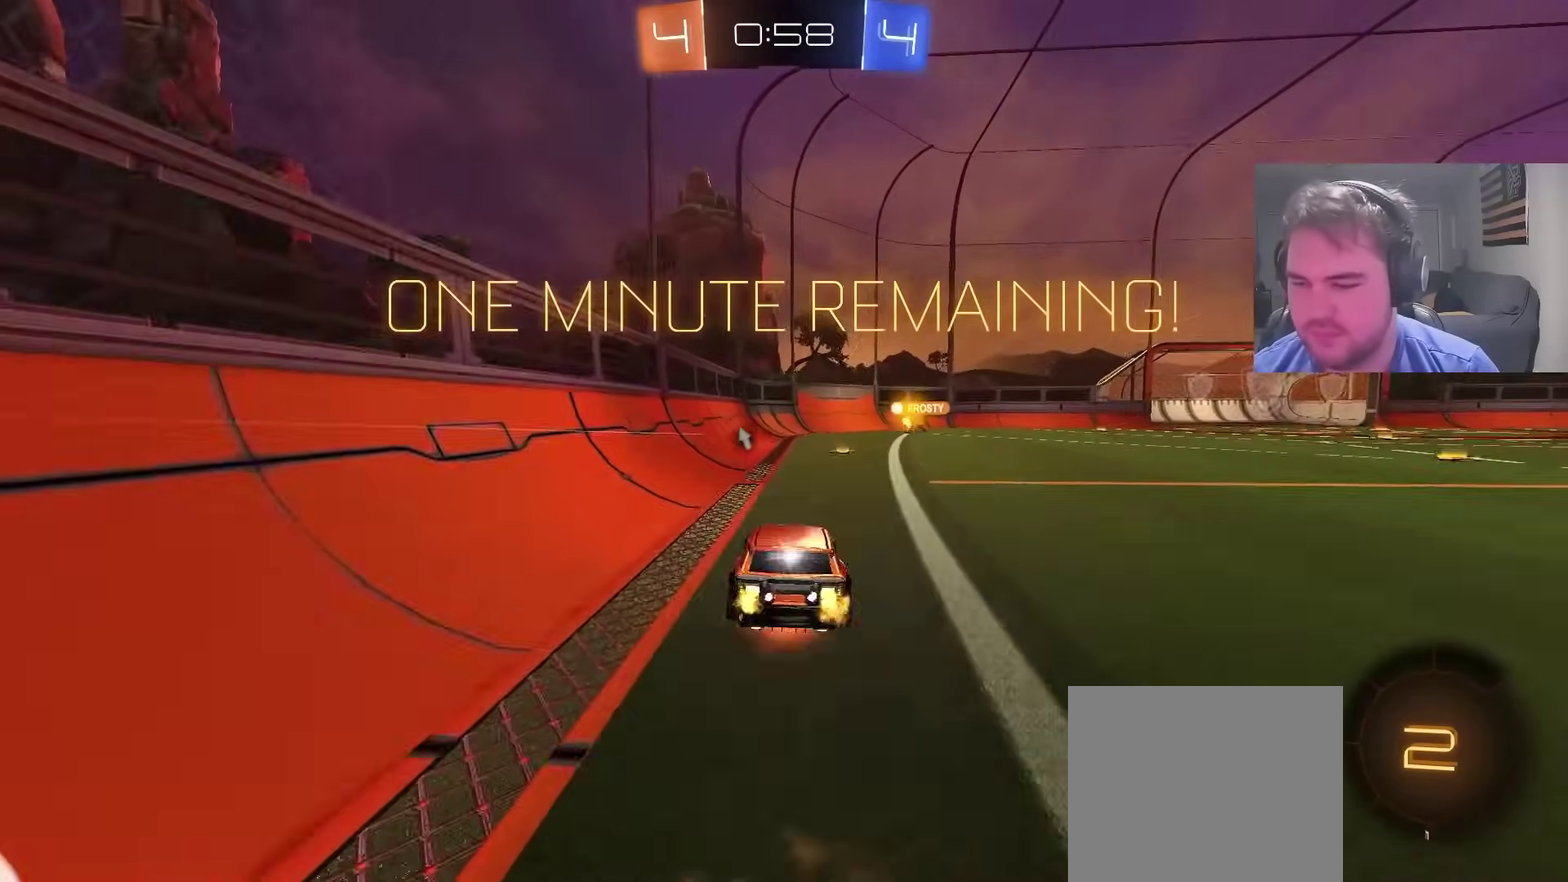
{"buttons": [], "left_stick": "center", "right_stick": "center", "events": [[200, "left_stick", "center"], [233, "CROSS", "up"], [267, "R2", "up"]]}
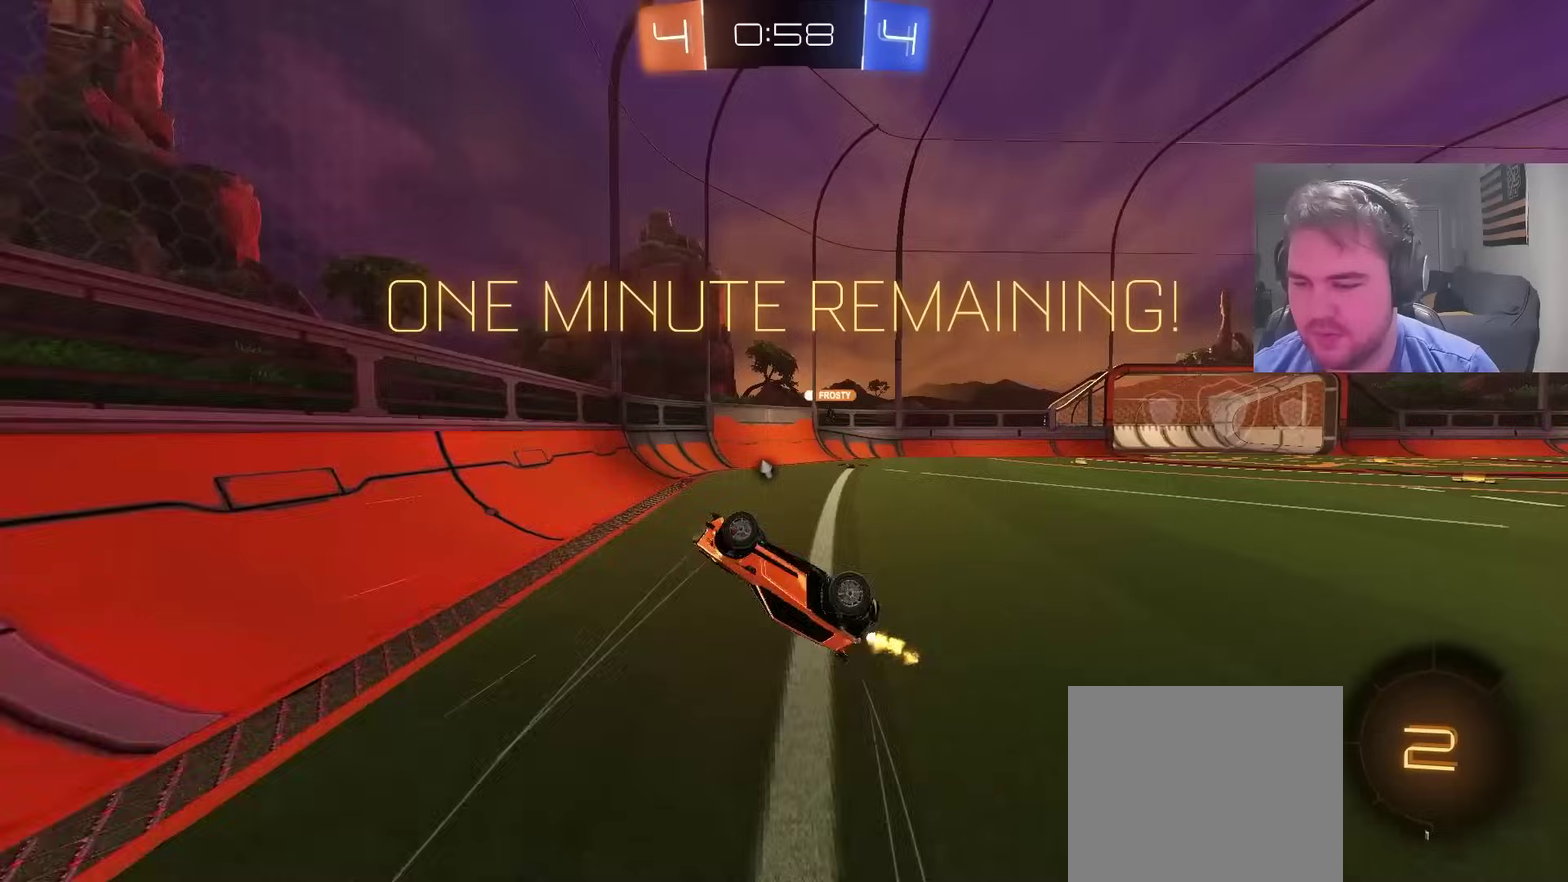
{"buttons": ["R2"], "left_stick": "up-right", "right_stick": "center", "events": [[167, "left_stick", "up-right"], [233, "R2", "down"], [400, "left_stick", "center"], [483, "left_stick", "up-right"]]}
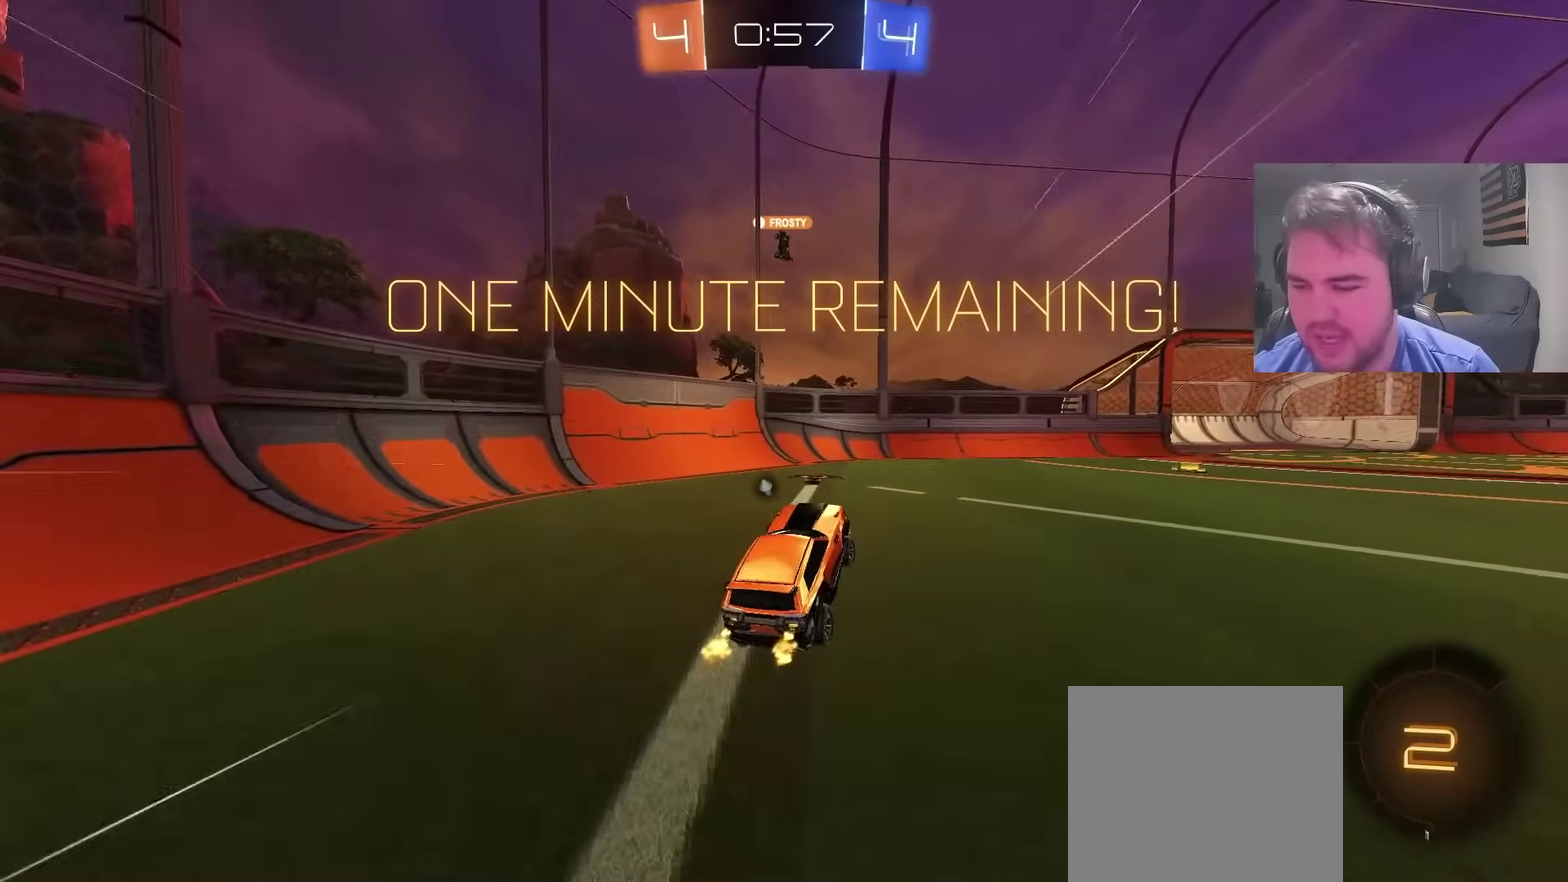
{"buttons": ["R2"], "left_stick": "up-right", "right_stick": "center", "events": []}
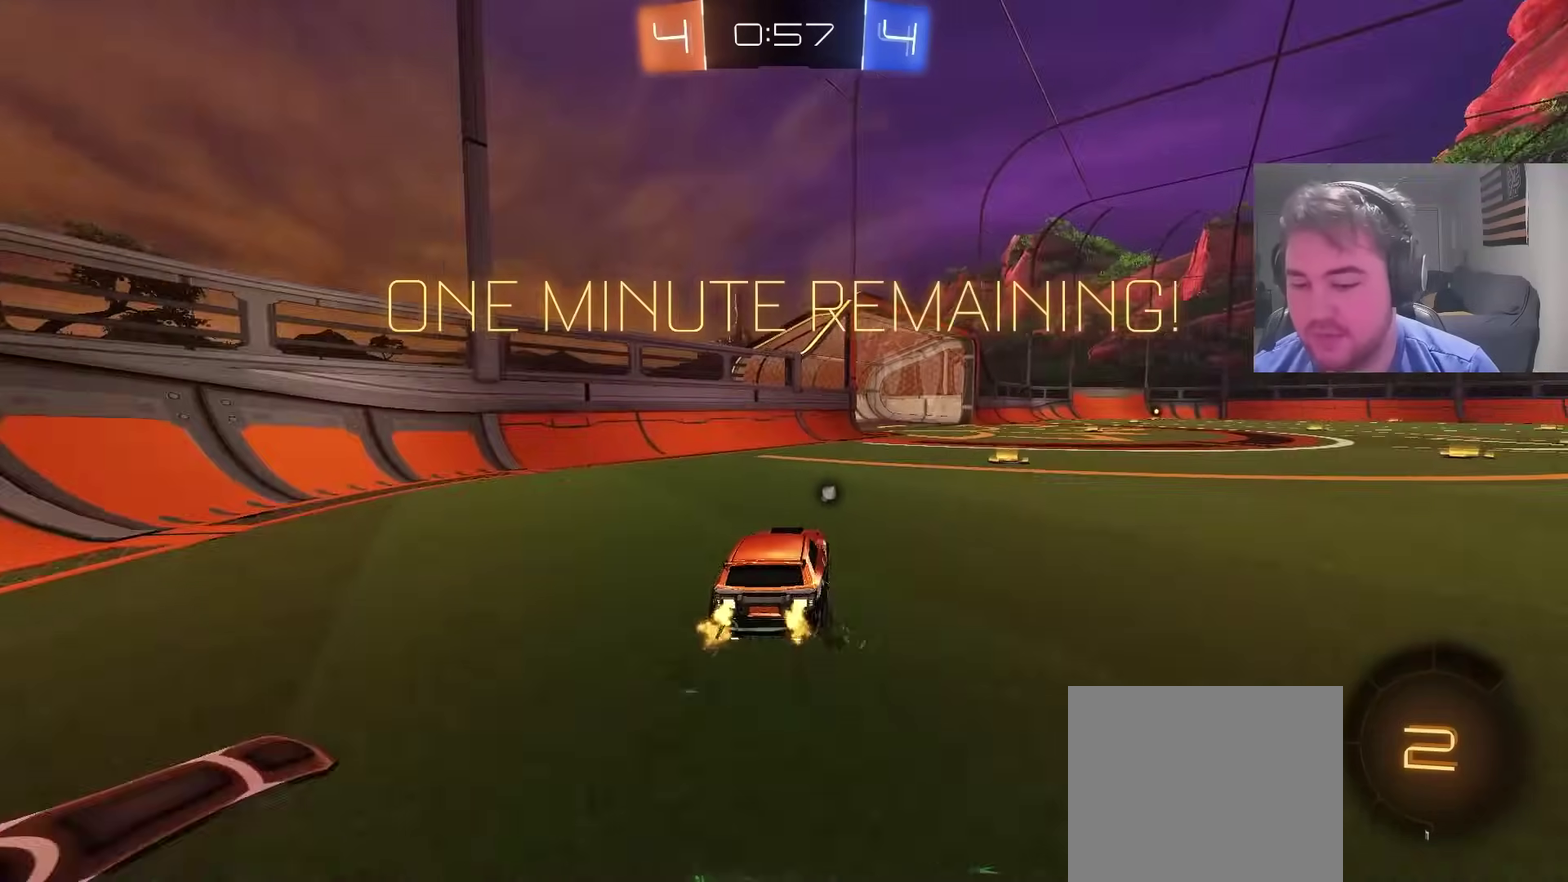
{"buttons": ["R2"], "left_stick": "center", "right_stick": "center", "events": [[283, "TRIANGLE", "down"], [300, "left_stick", "center"], [417, "TRIANGLE", "up"]]}
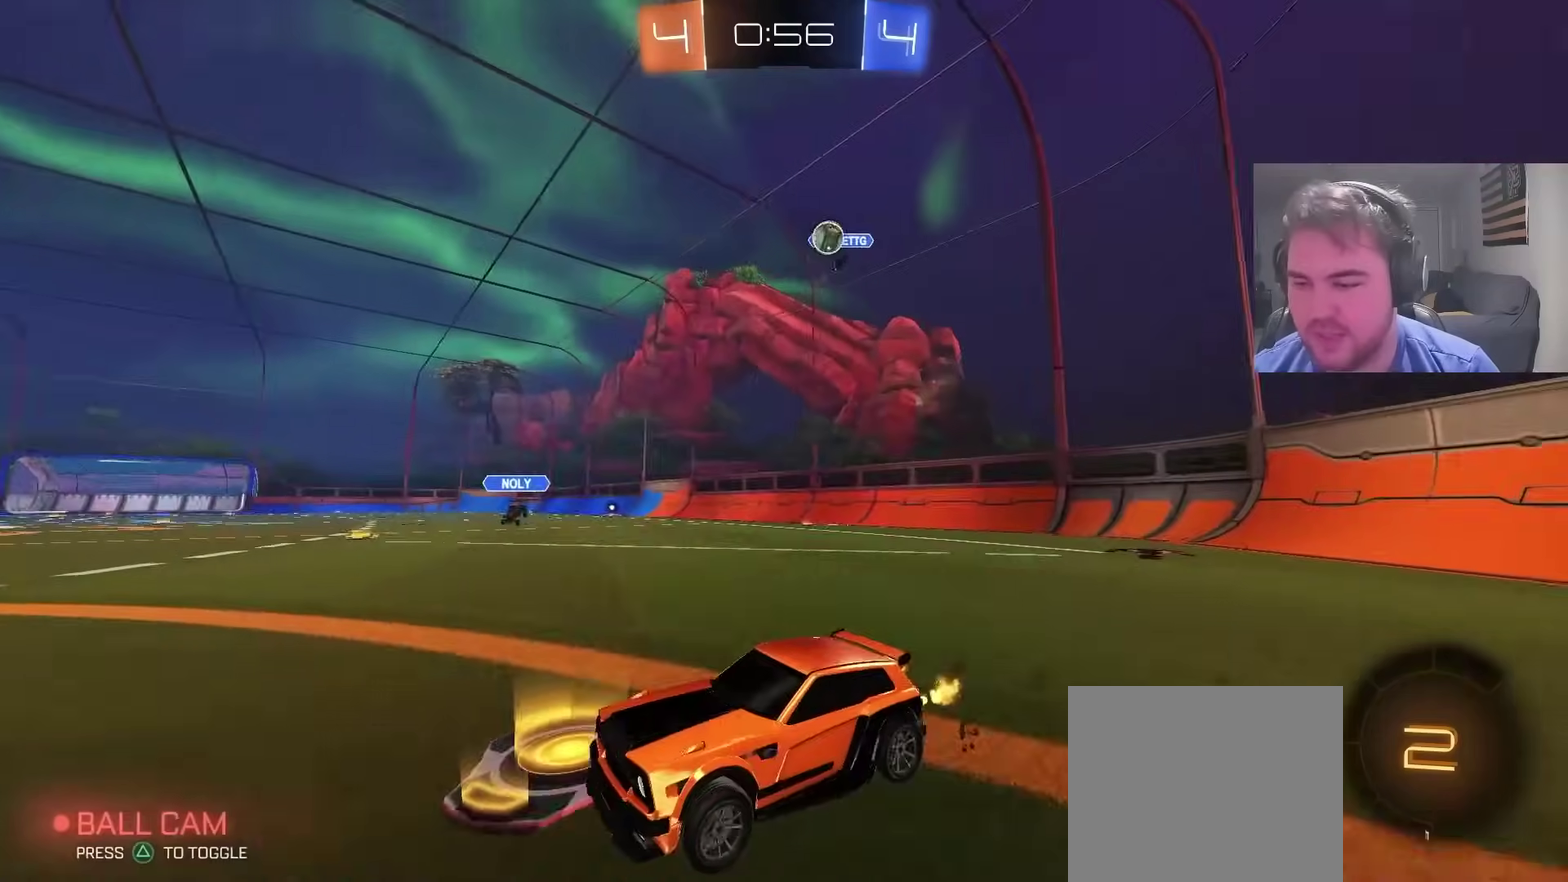
{"buttons": ["R2"], "left_stick": "center", "right_stick": "center", "events": [[333, "left_stick", "left"], [500, "left_stick", "center"]]}
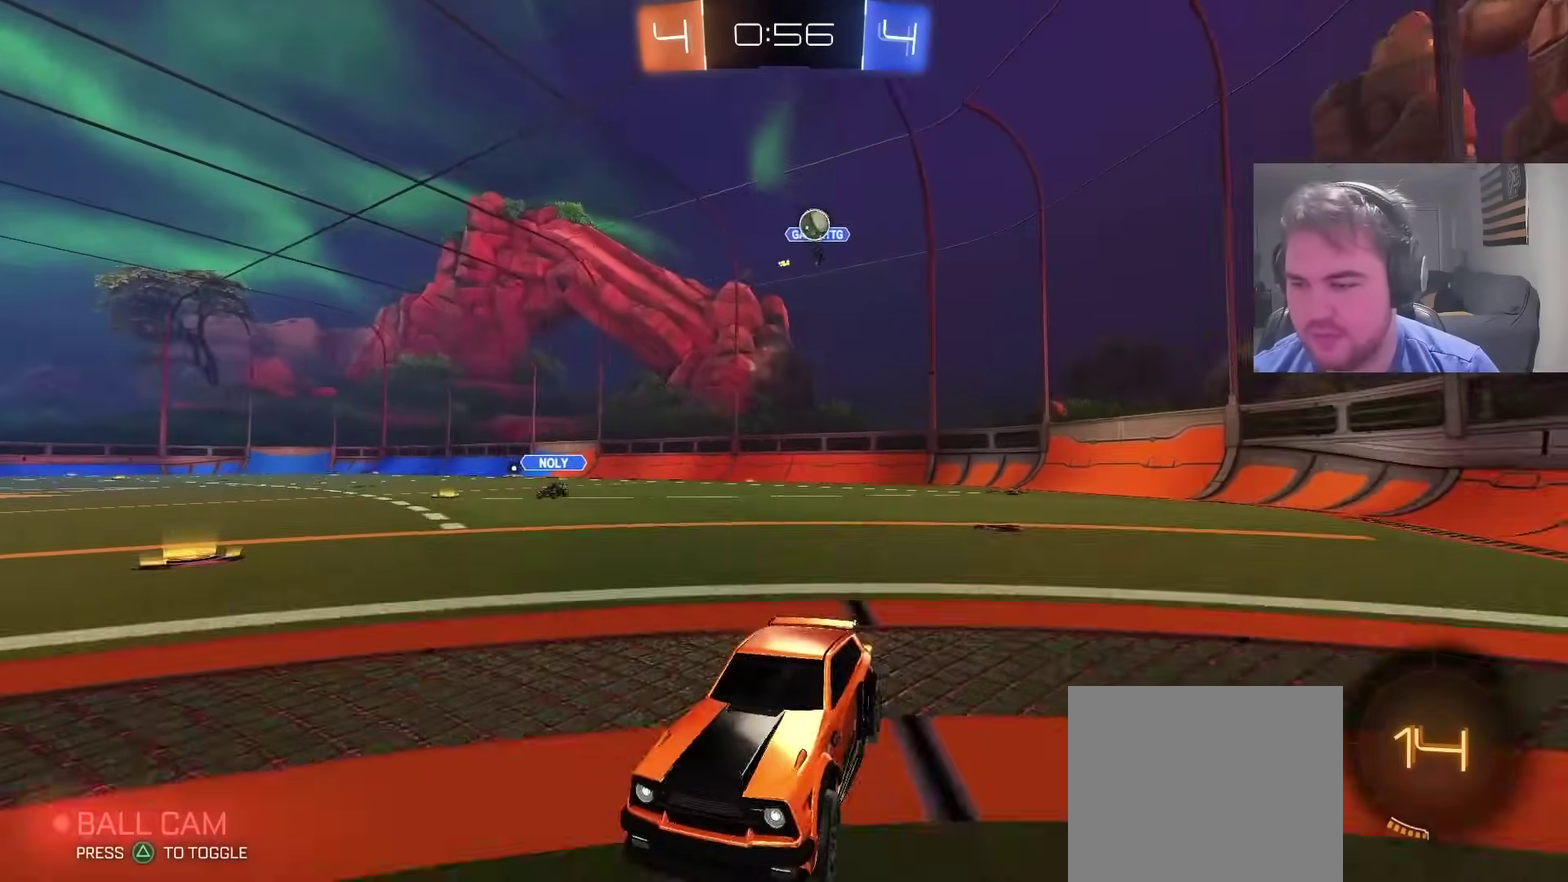
{"buttons": ["R2"], "left_stick": "left", "right_stick": "center", "events": [[83, "left_stick", "left"]]}
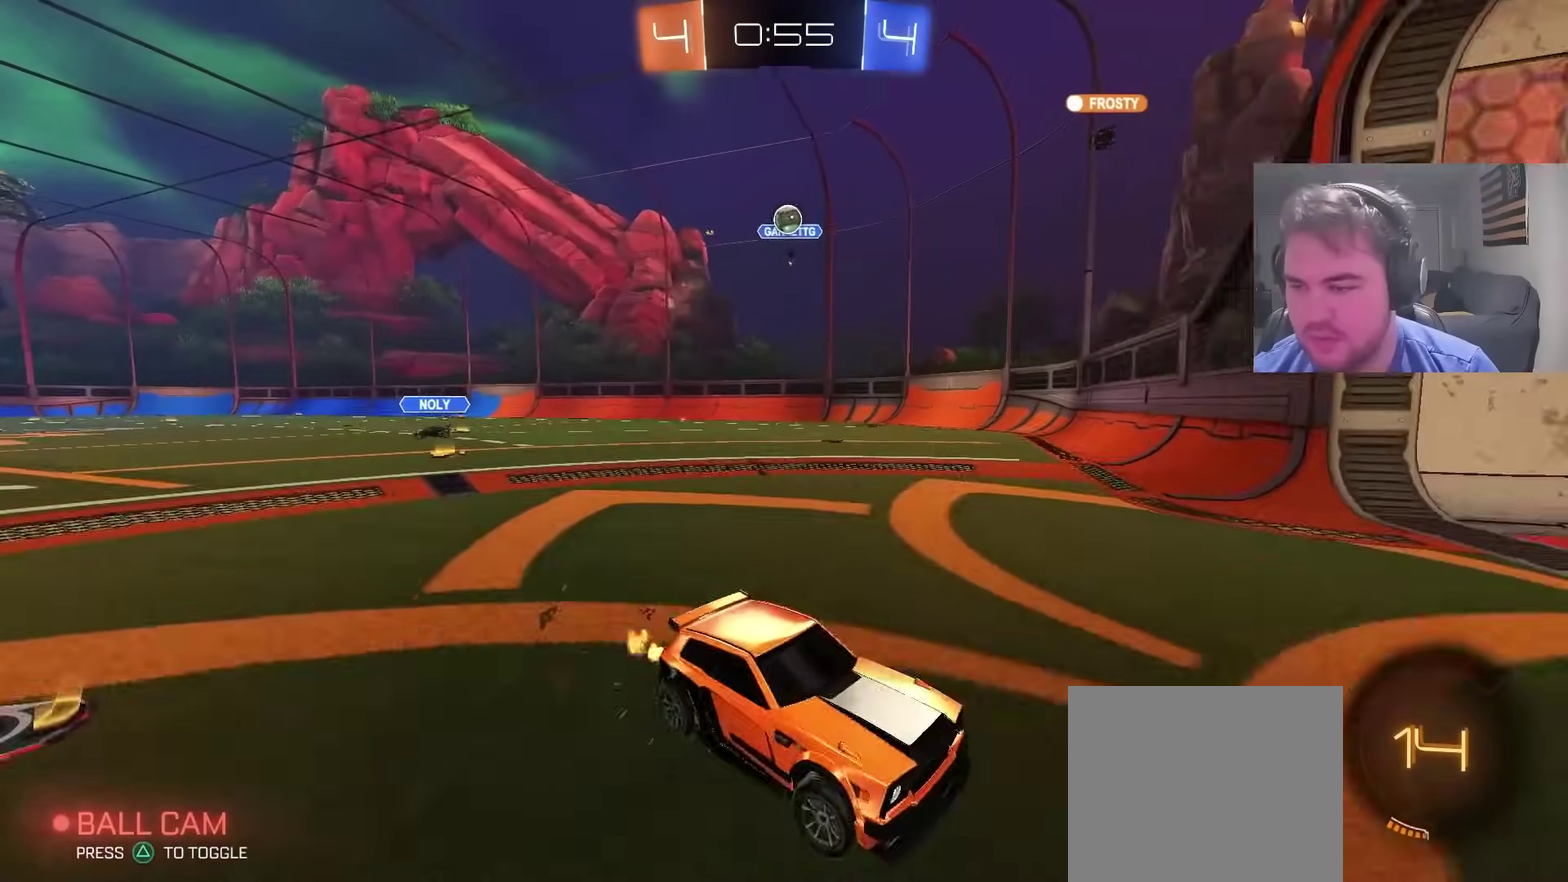
{"buttons": ["R2"], "left_stick": "left", "right_stick": "center", "events": []}
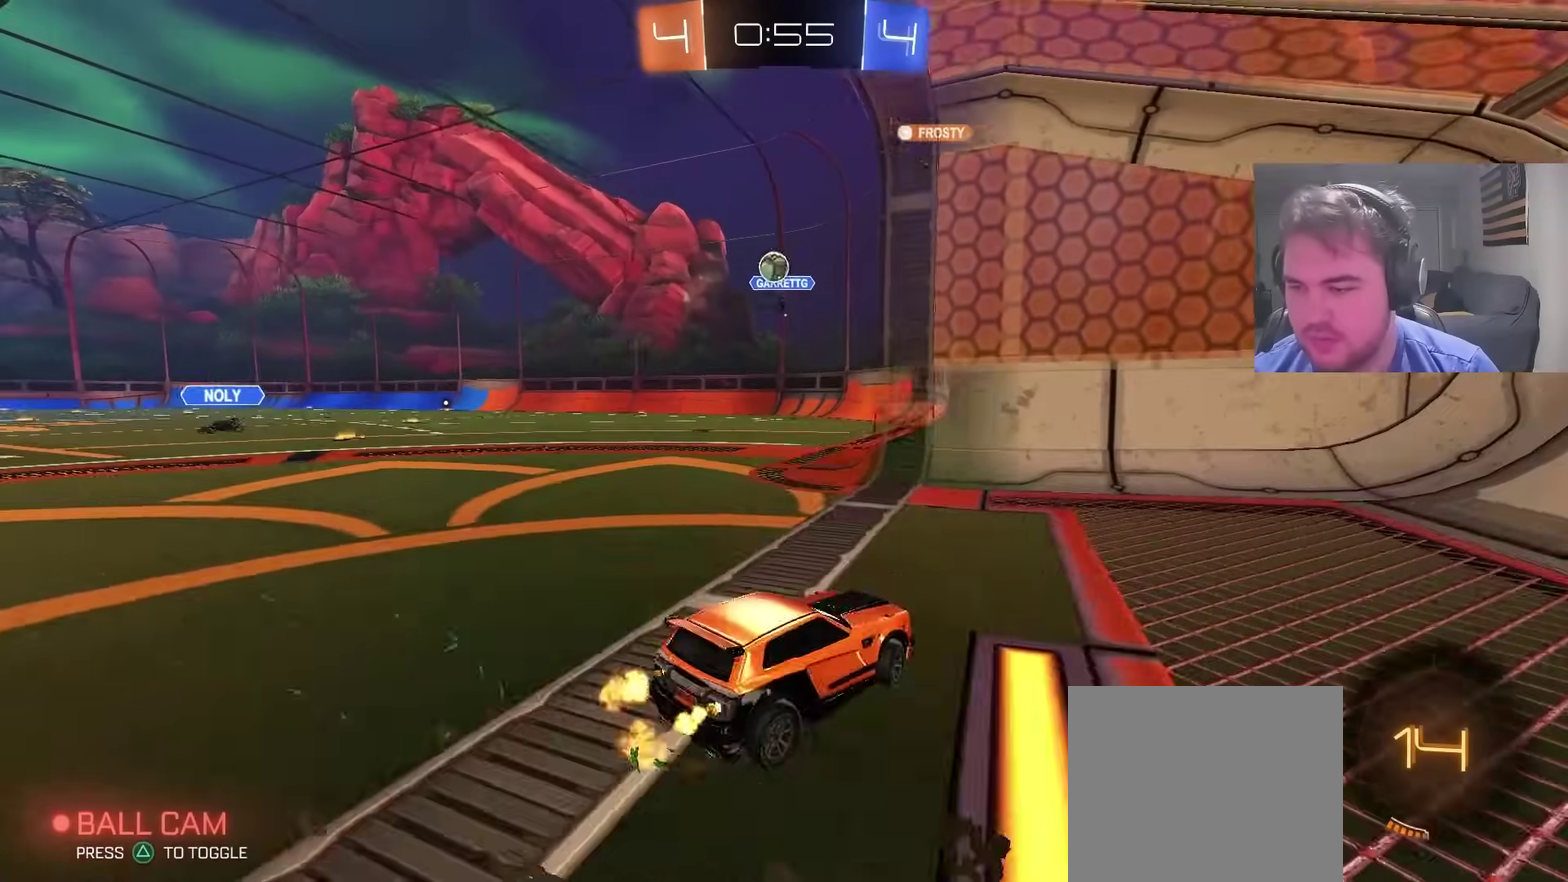
{"buttons": ["R2"], "left_stick": "center", "right_stick": "center", "events": [[133, "R2", "up"], [133, "left_stick", "center"], [350, "R2", "down"]]}
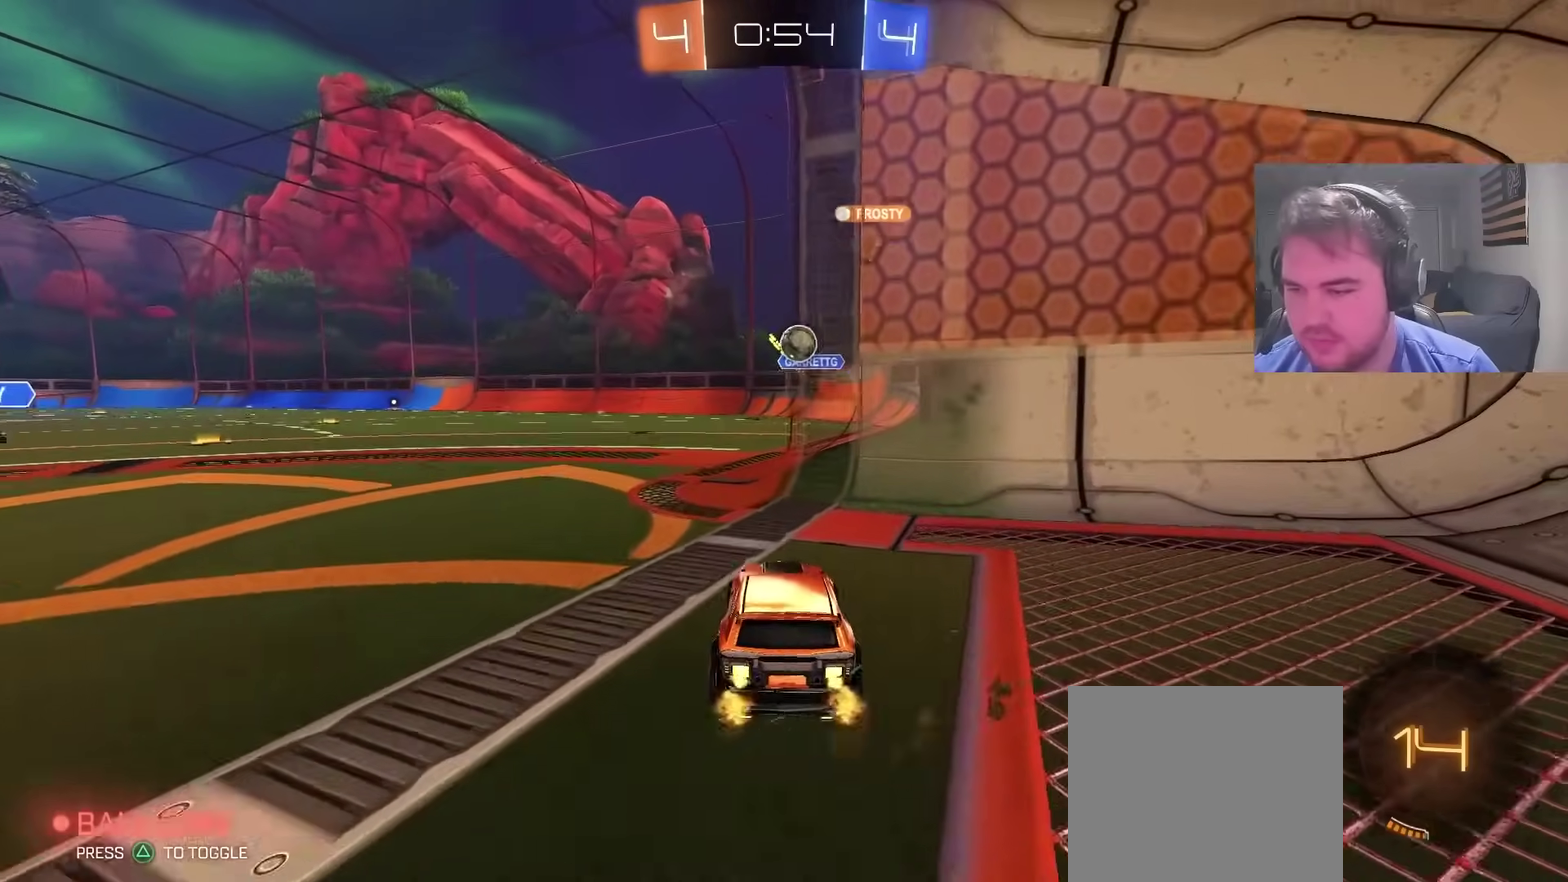
{"buttons": ["R2"], "left_stick": "center", "right_stick": "center", "events": [[133, "left_stick", "left"], [233, "R2", "up"], [267, "left_stick", "center"], [500, "R2", "down"]]}